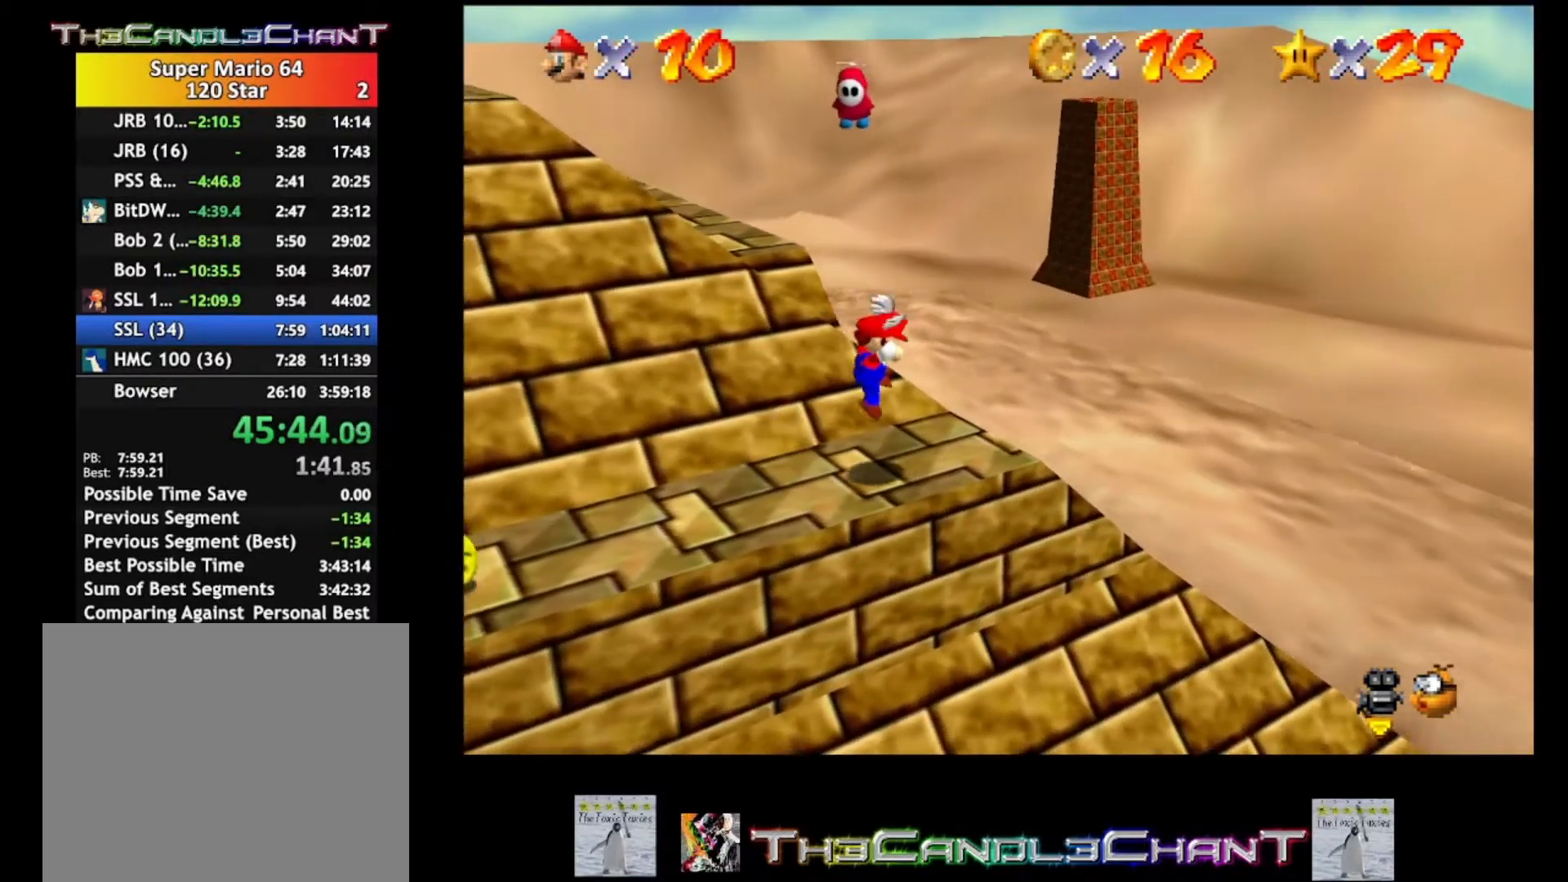
Gameplay with a controller (Xbox layout); each line is a JSON object with the inputs held at the frame after it. "events" lists button and stick changes between this image and that frame as [ms after this image, input, new state], when the widget could be followed in between. Not read: SHARE.
{"buttons": [], "left_stick": "center", "right_stick": "center", "events": [[200, "A", "up"], [333, "left_stick", "center"]]}
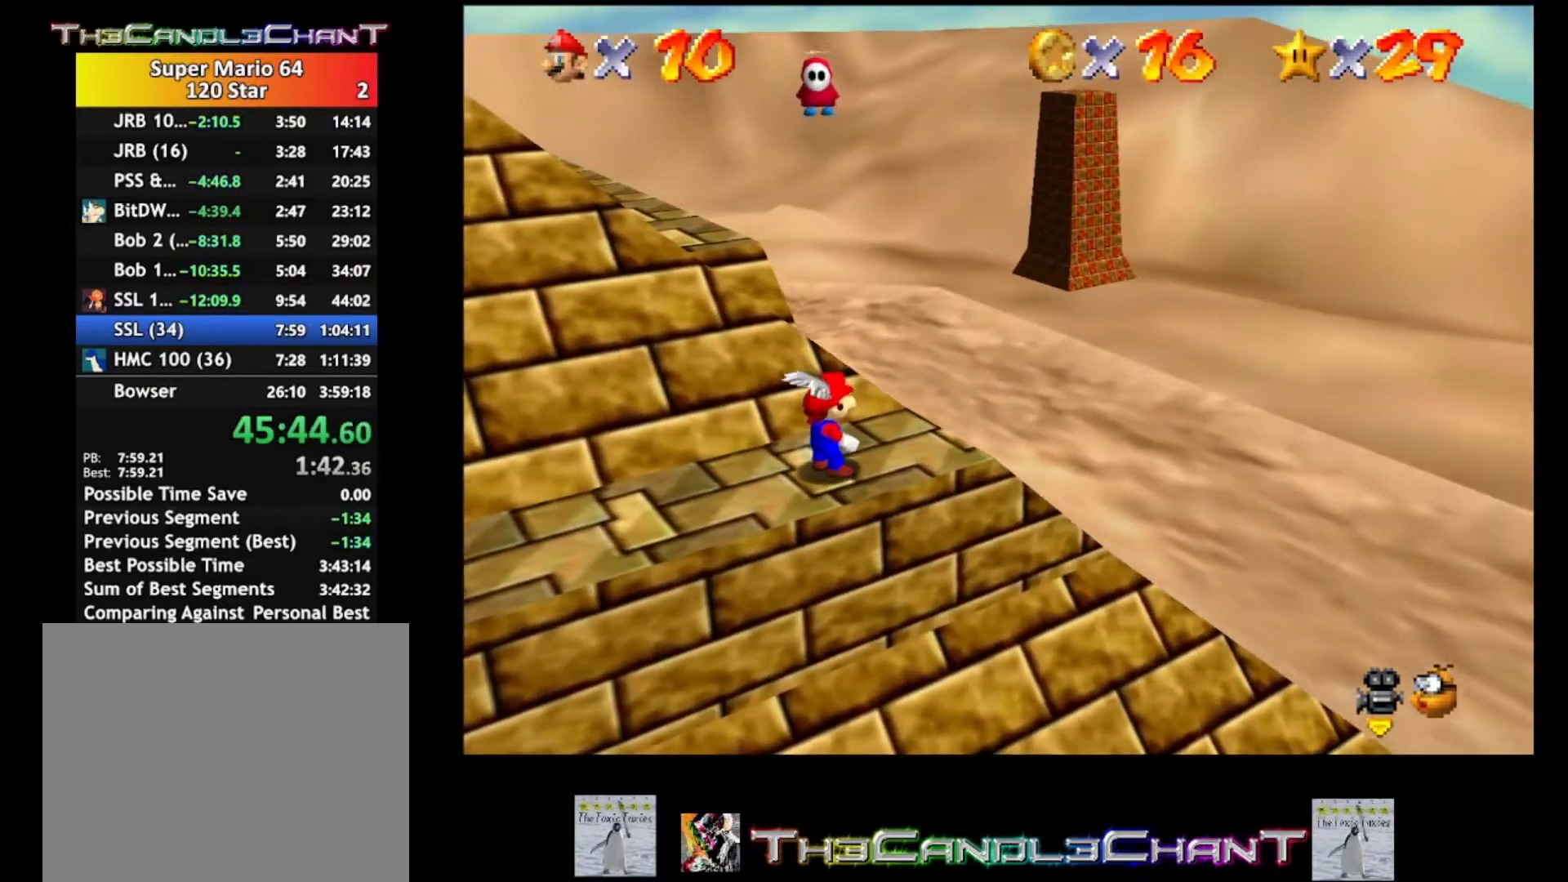
{"buttons": [], "left_stick": "center", "right_stick": "center", "events": [[67, "right_stick", "left"], [233, "right_stick", "center"]]}
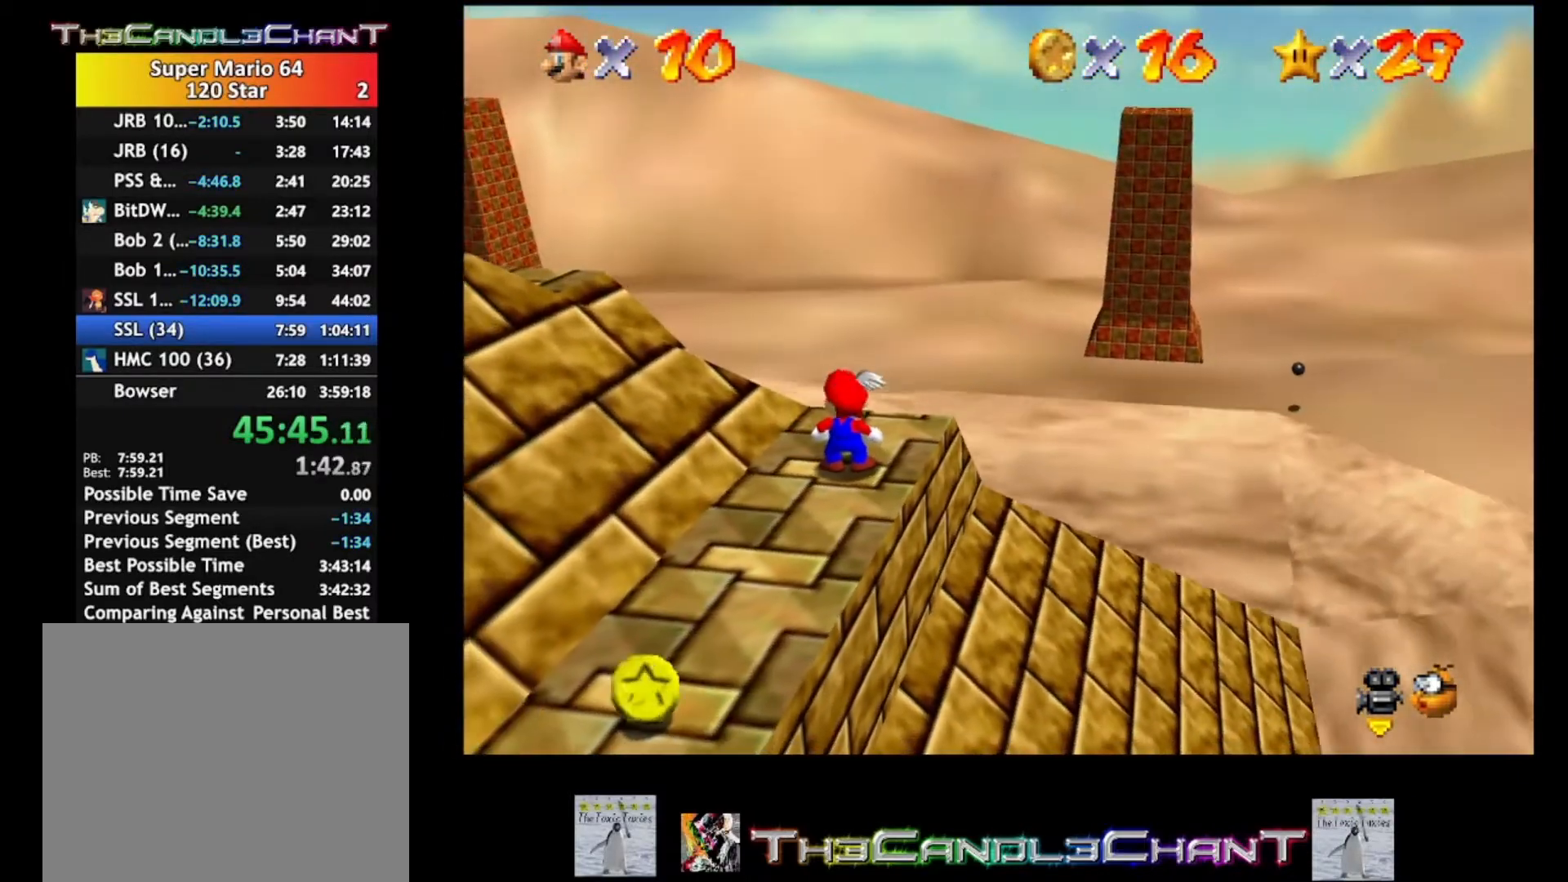
{"buttons": [], "left_stick": "center", "right_stick": "center", "events": []}
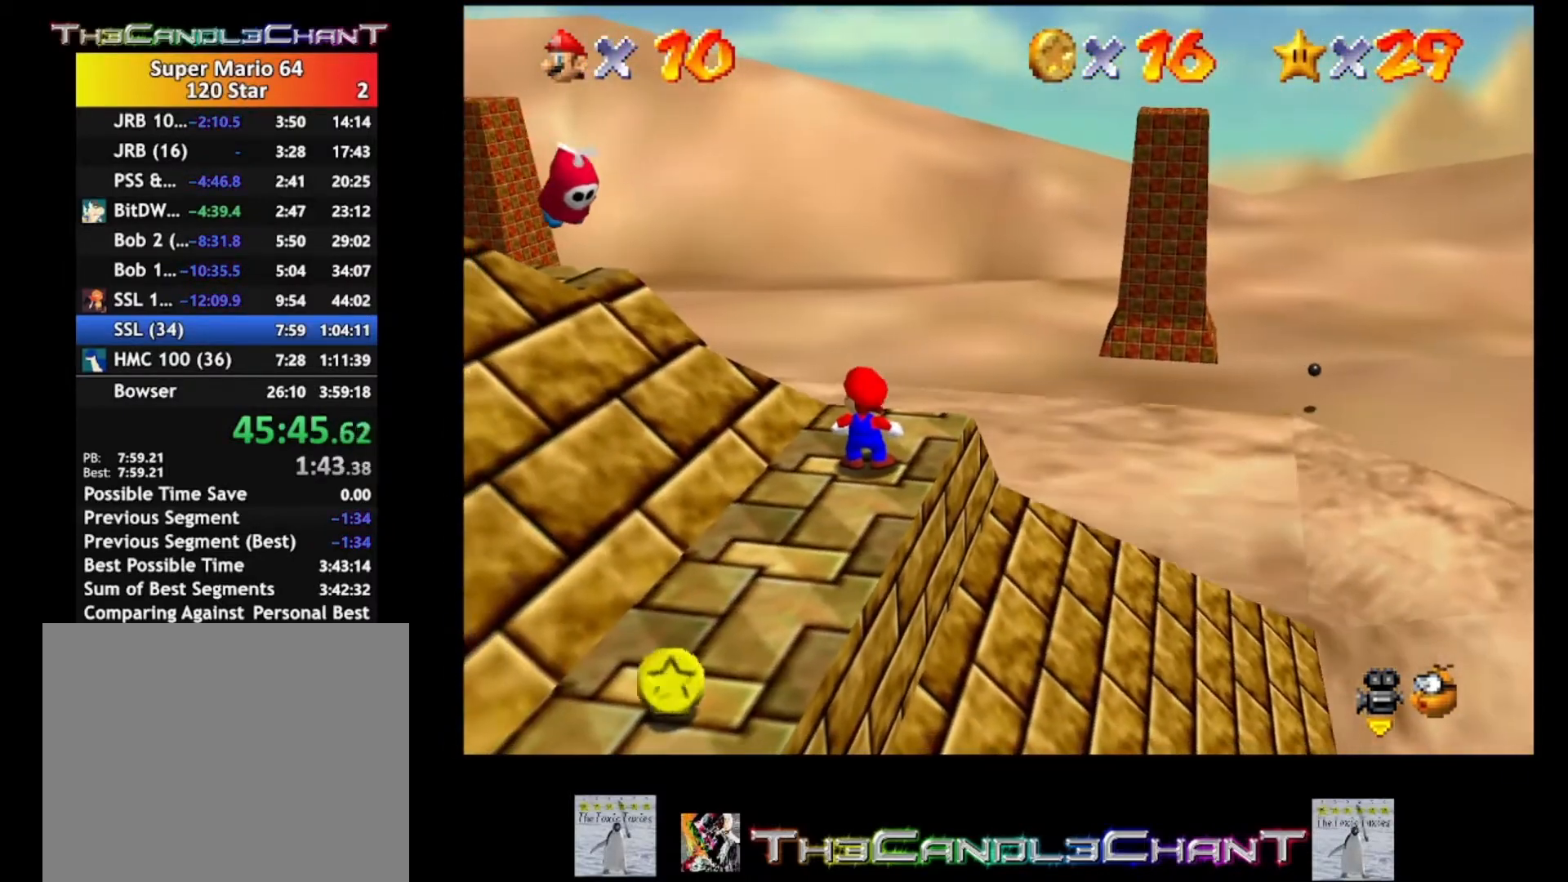
{"buttons": [], "left_stick": "up", "right_stick": "center", "events": [[333, "left_stick", "up"]]}
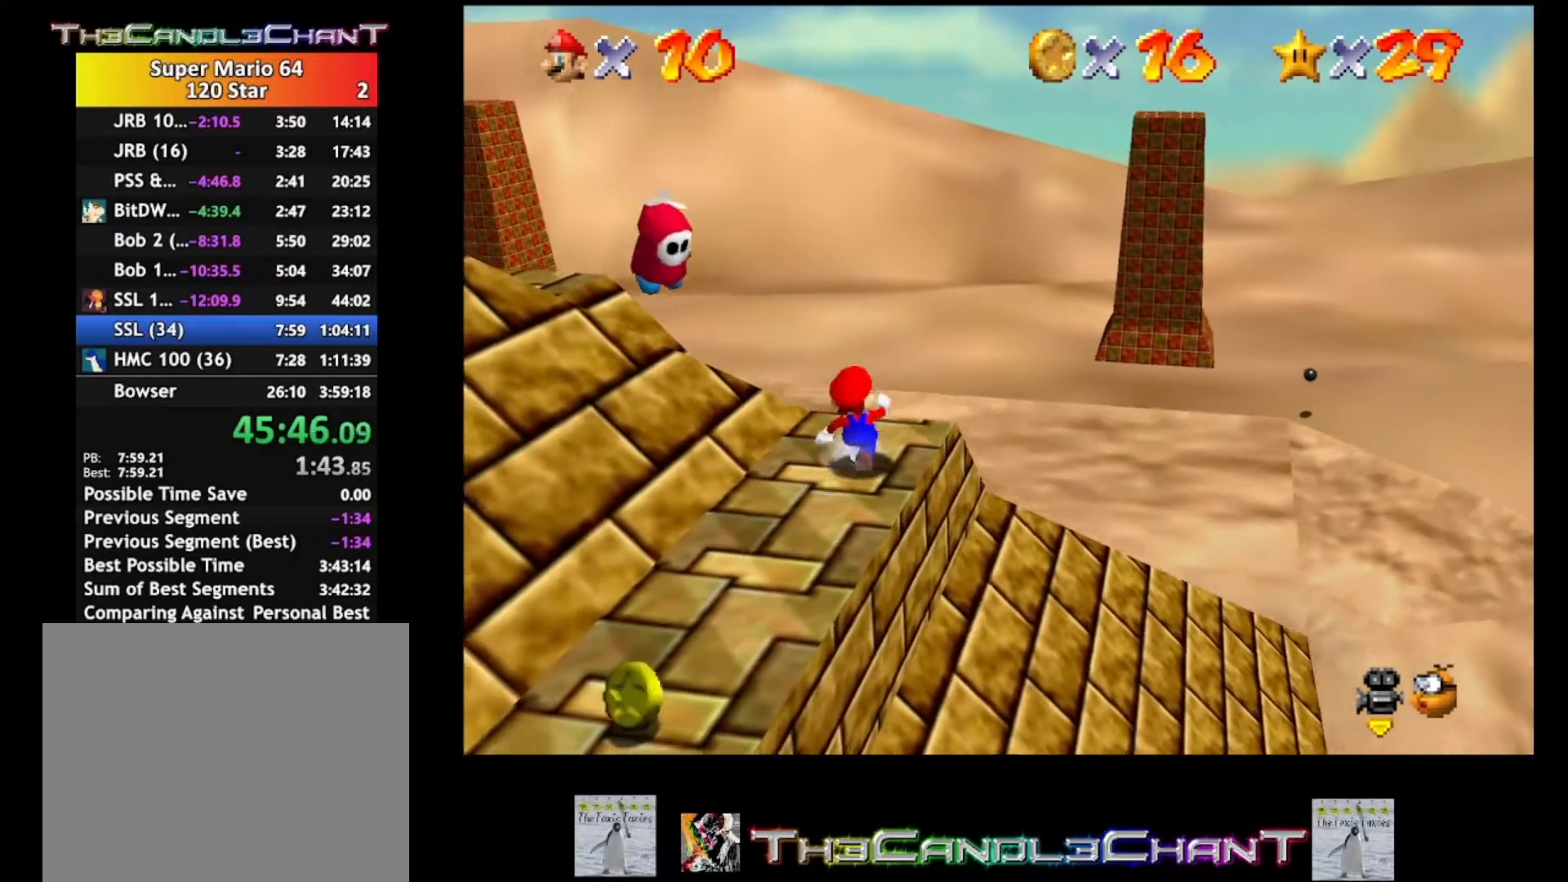
{"buttons": [], "left_stick": "up", "right_stick": "center", "events": []}
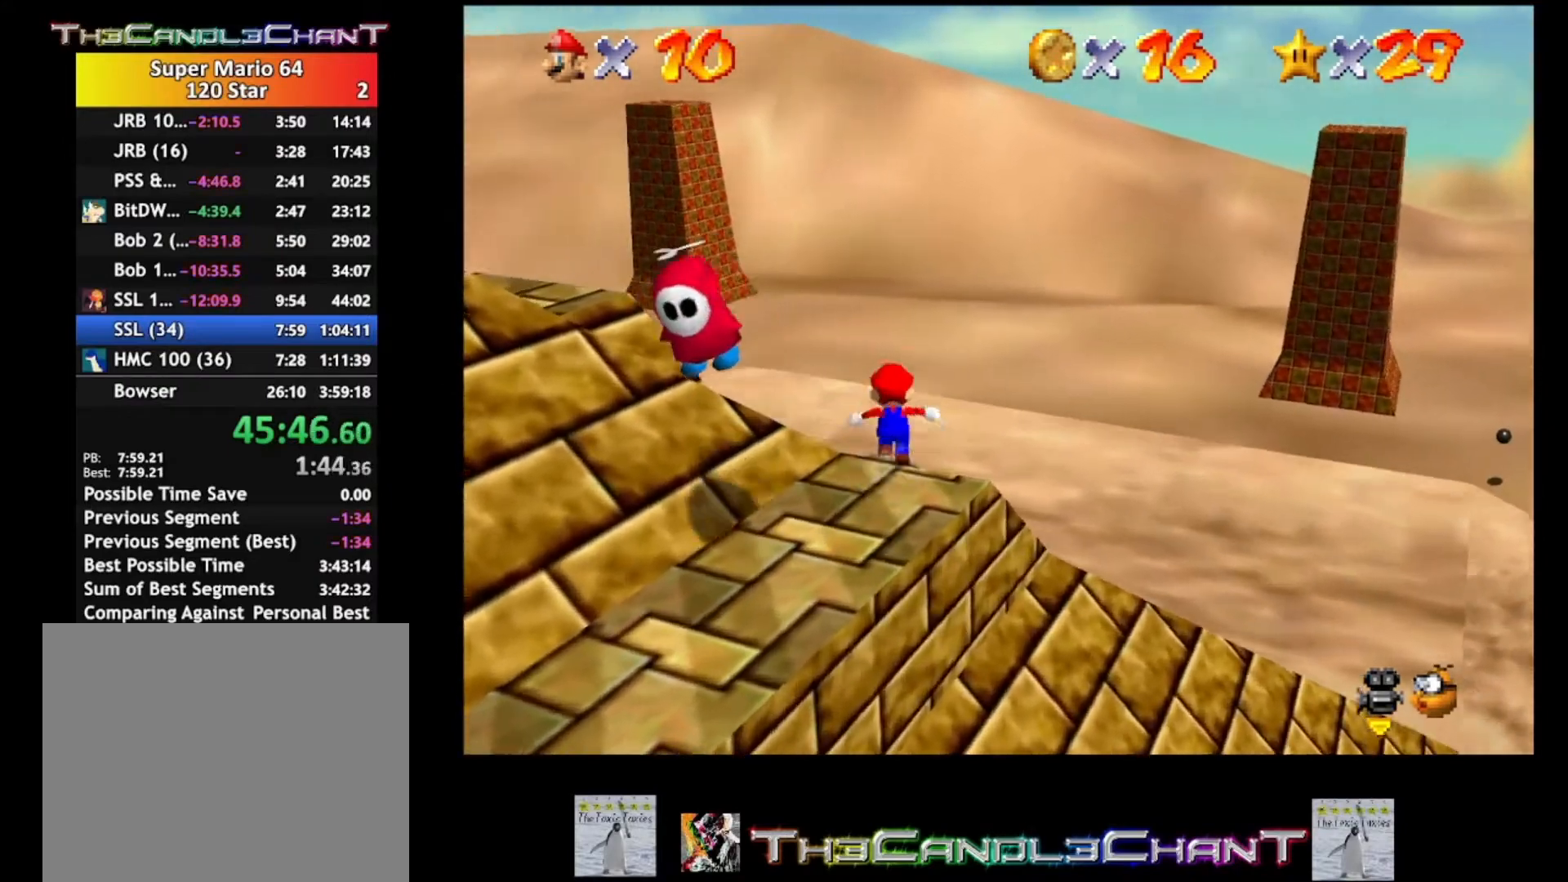
{"buttons": [], "left_stick": "up-right", "right_stick": "center", "events": [[500, "left_stick", "up-right"]]}
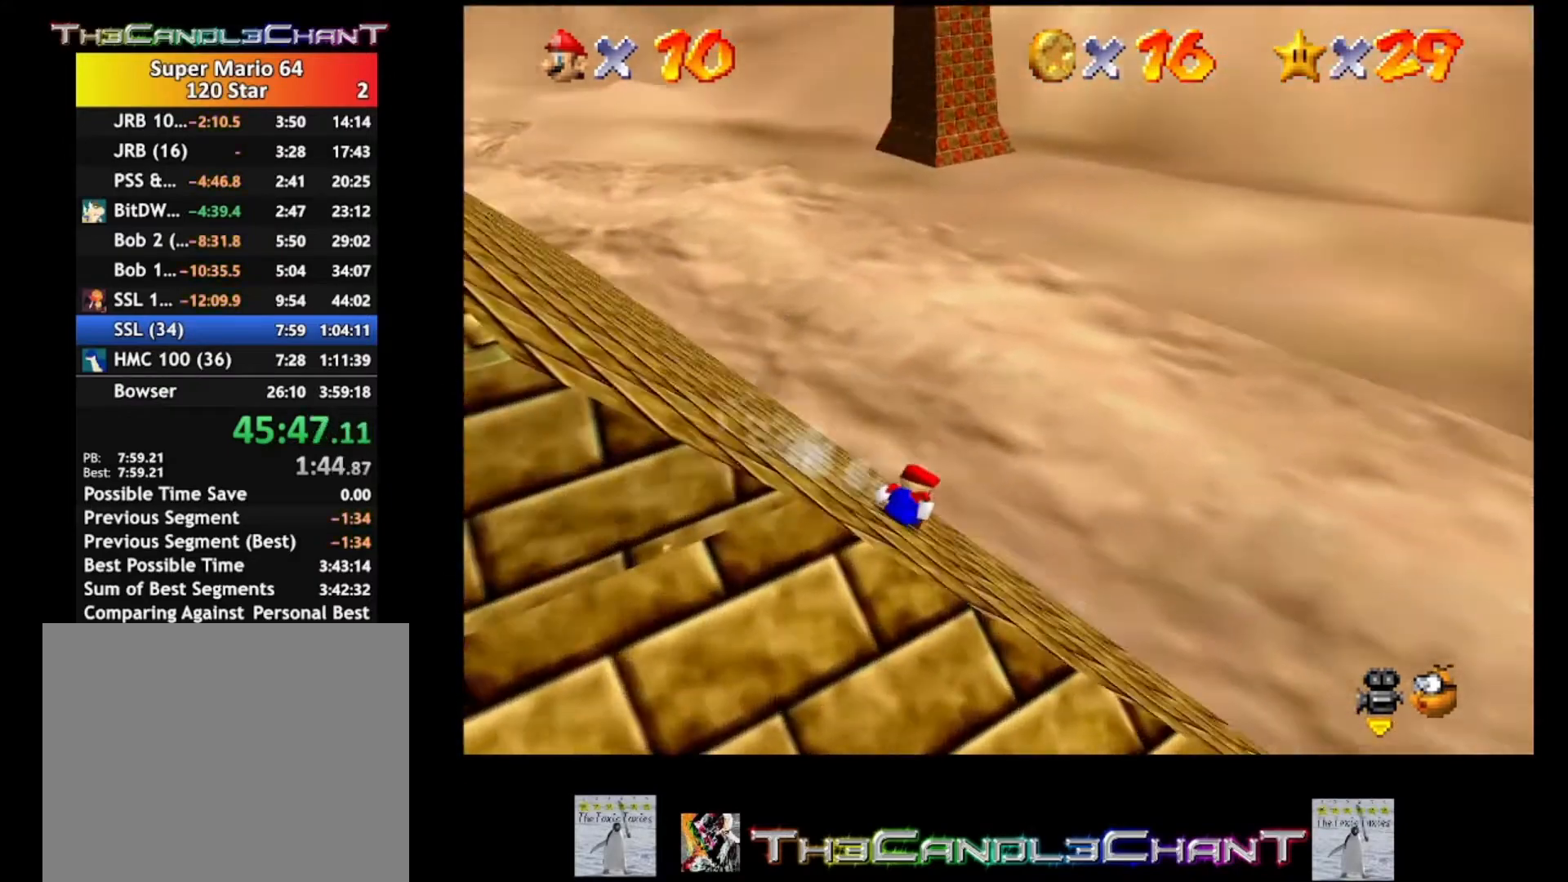
{"buttons": ["A"], "left_stick": "right", "right_stick": "center", "events": [[33, "A", "down"], [167, "left_stick", "right"]]}
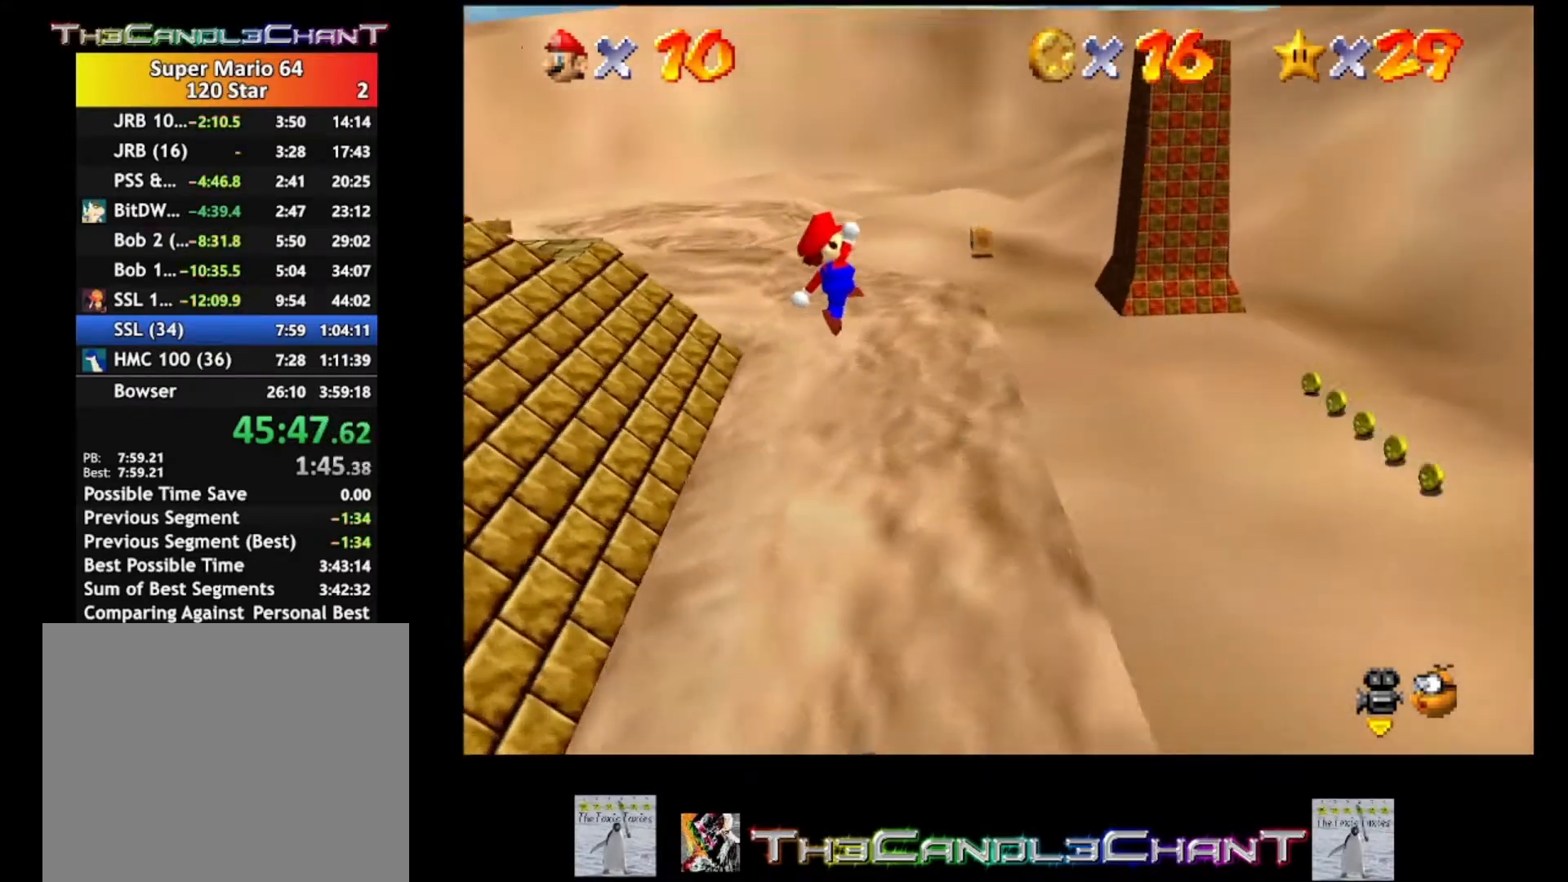
{"buttons": [], "left_stick": "up-right", "right_stick": "center", "events": [[133, "A", "up"], [300, "left_stick", "up-right"]]}
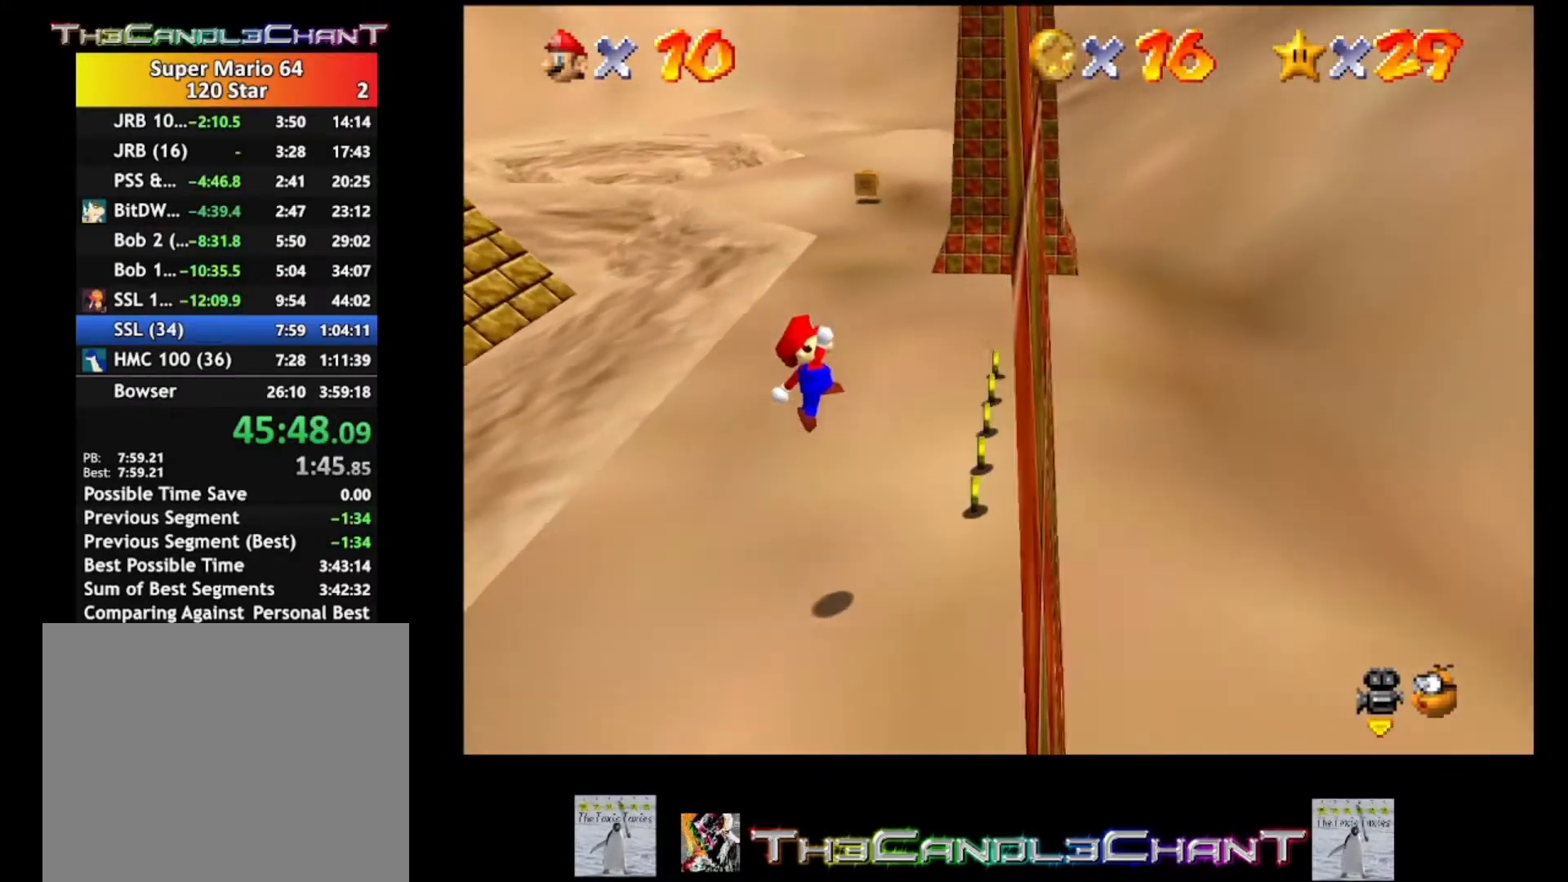
{"buttons": [], "left_stick": "down", "right_stick": "center", "events": [[200, "left_stick", "down-right"], [400, "left_stick", "down"]]}
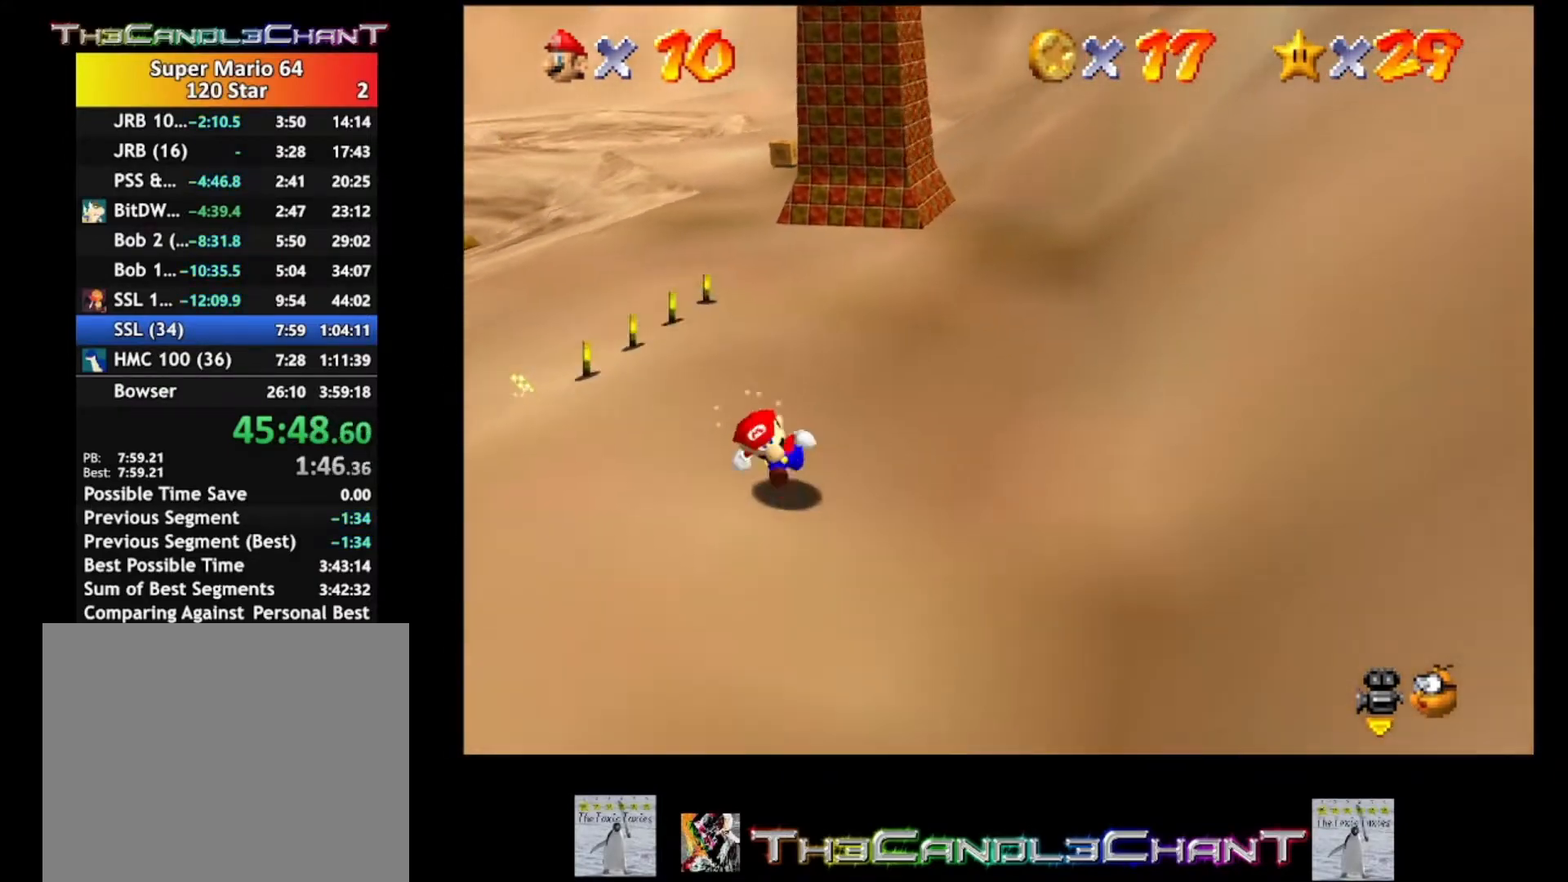
{"buttons": [], "left_stick": "left", "right_stick": "center", "events": [[67, "right_stick", "down-right"], [100, "left_stick", "down-left"], [200, "right_stick", "center"], [267, "right_stick", "right"], [400, "right_stick", "center"], [467, "left_stick", "left"]]}
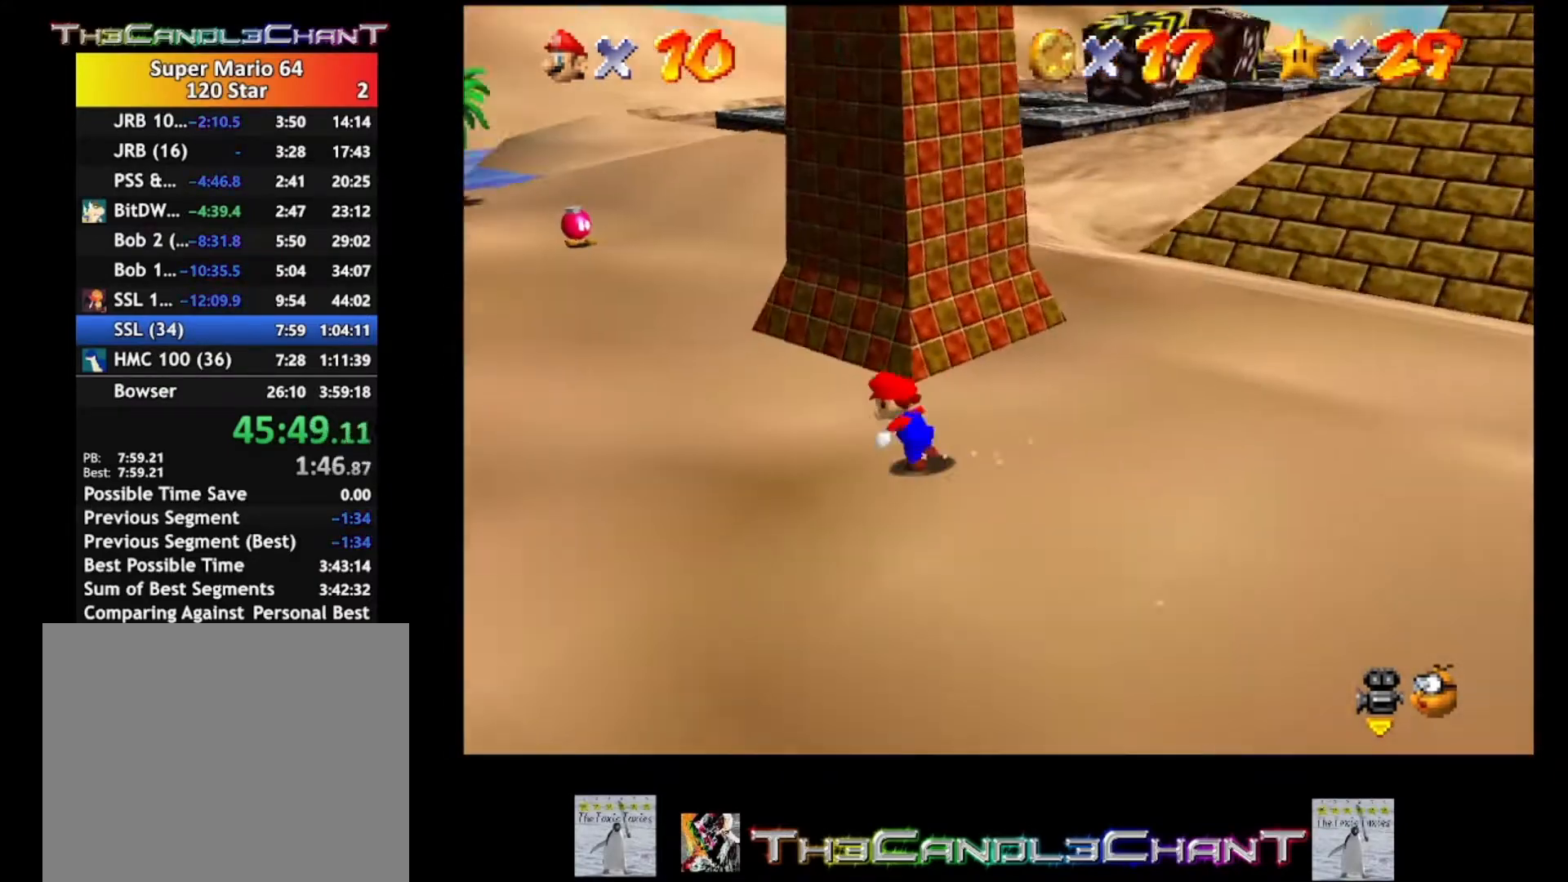
{"buttons": ["A", "X"], "left_stick": "up-left", "right_stick": "center", "events": [[100, "left_stick", "up-left"], [200, "A", "down"], [300, "X", "down"]]}
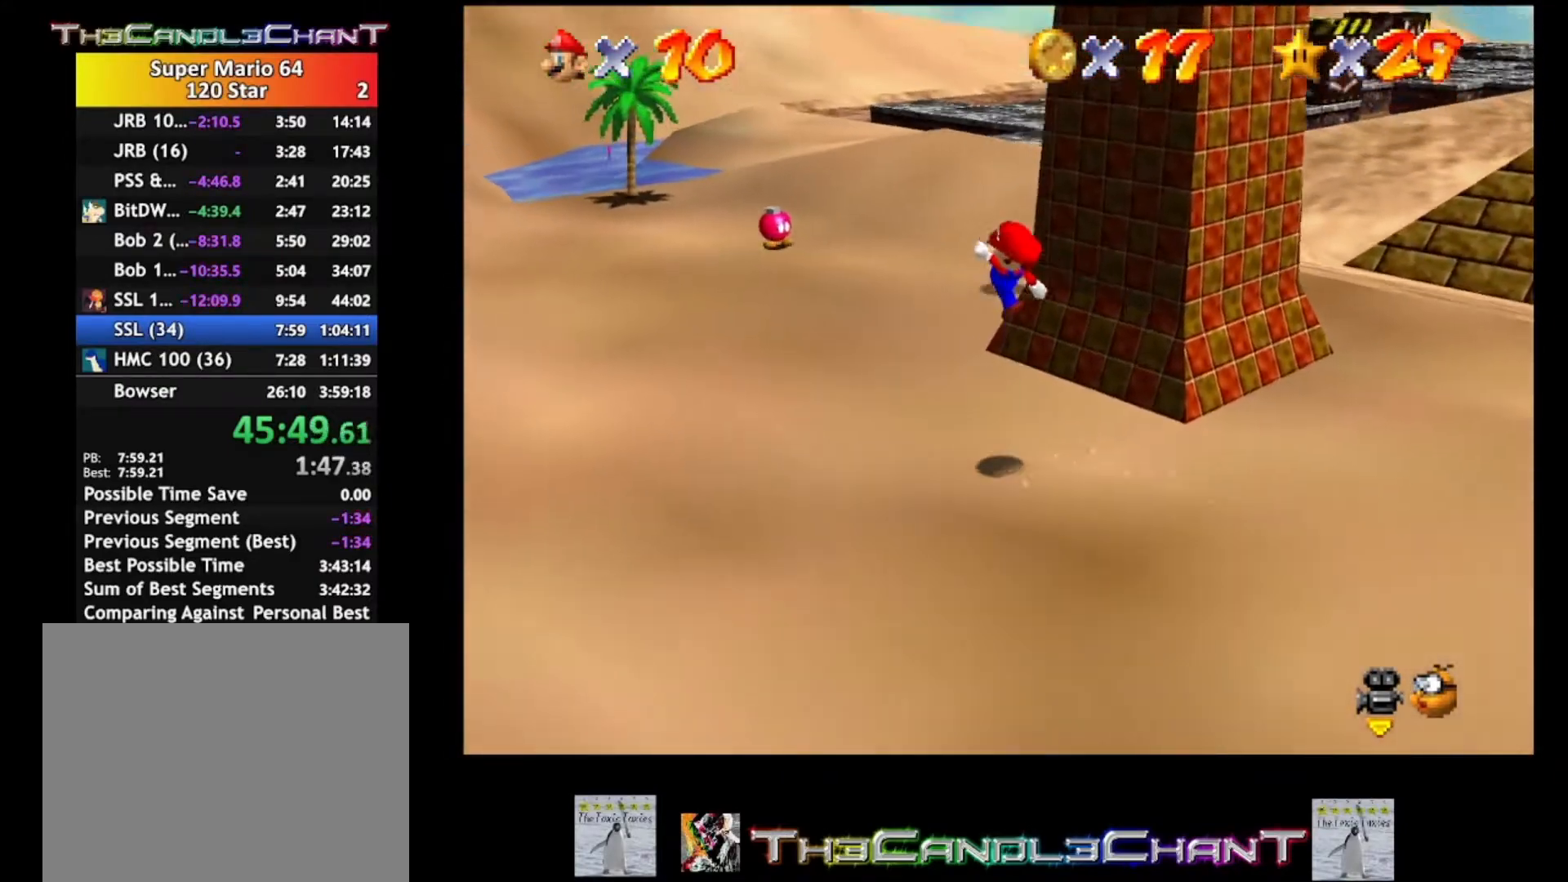
{"buttons": ["A"], "left_stick": "up-left", "right_stick": "center", "events": [[167, "X", "up"], [233, "A", "up"], [367, "A", "down"]]}
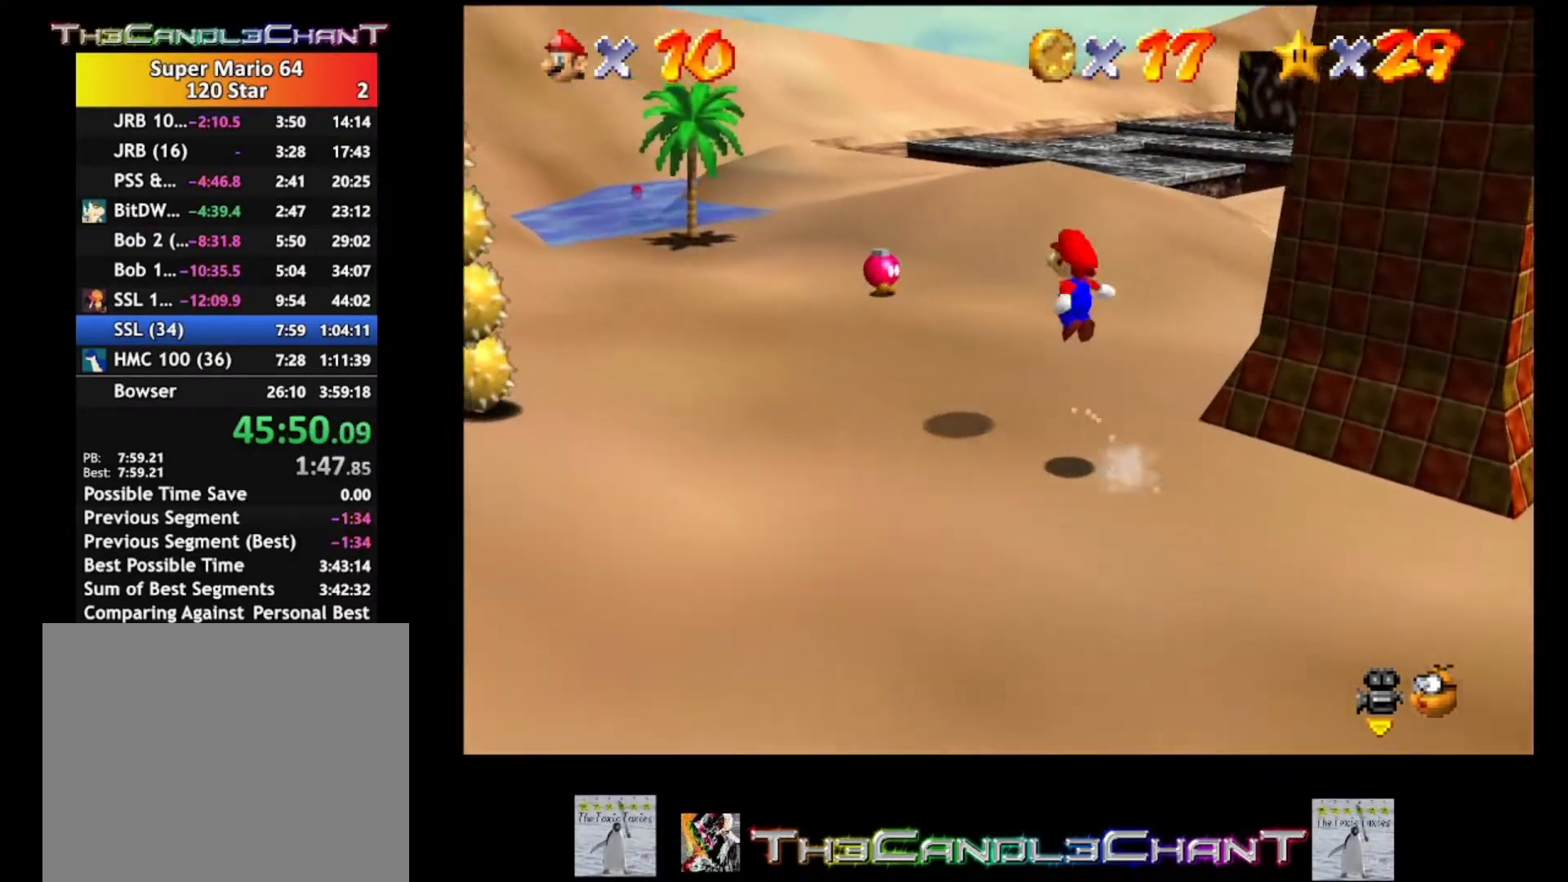
{"buttons": ["A", "X"], "left_stick": "up-left", "right_stick": "center", "events": [[100, "X", "down"]]}
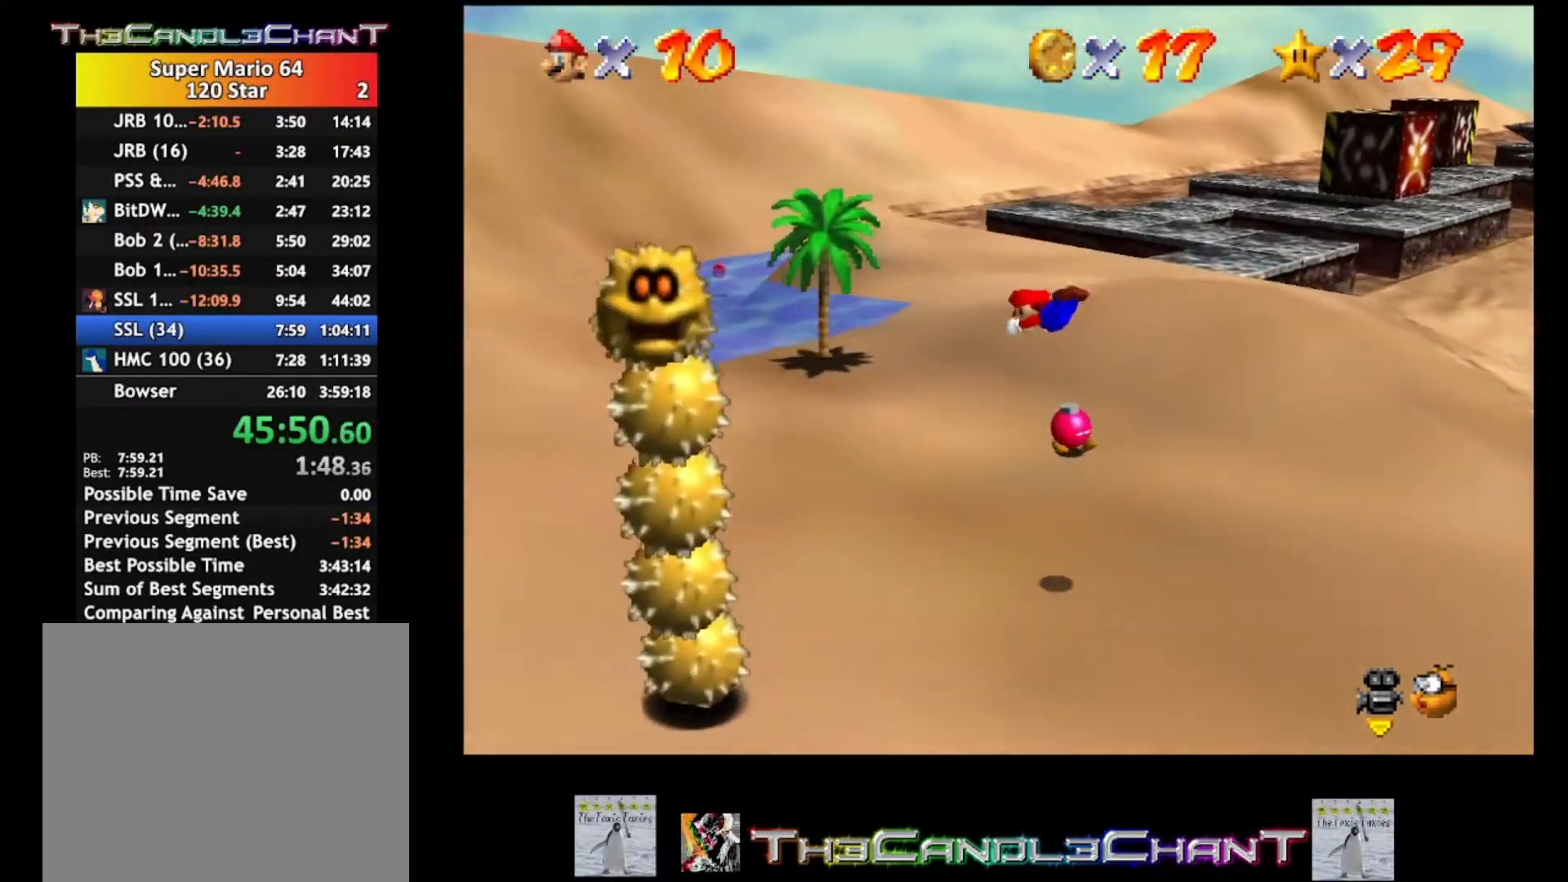
{"buttons": ["A", "X"], "left_stick": "up-left", "right_stick": "center", "events": [[33, "X", "up"], [67, "A", "up"], [433, "A", "down"], [467, "X", "down"]]}
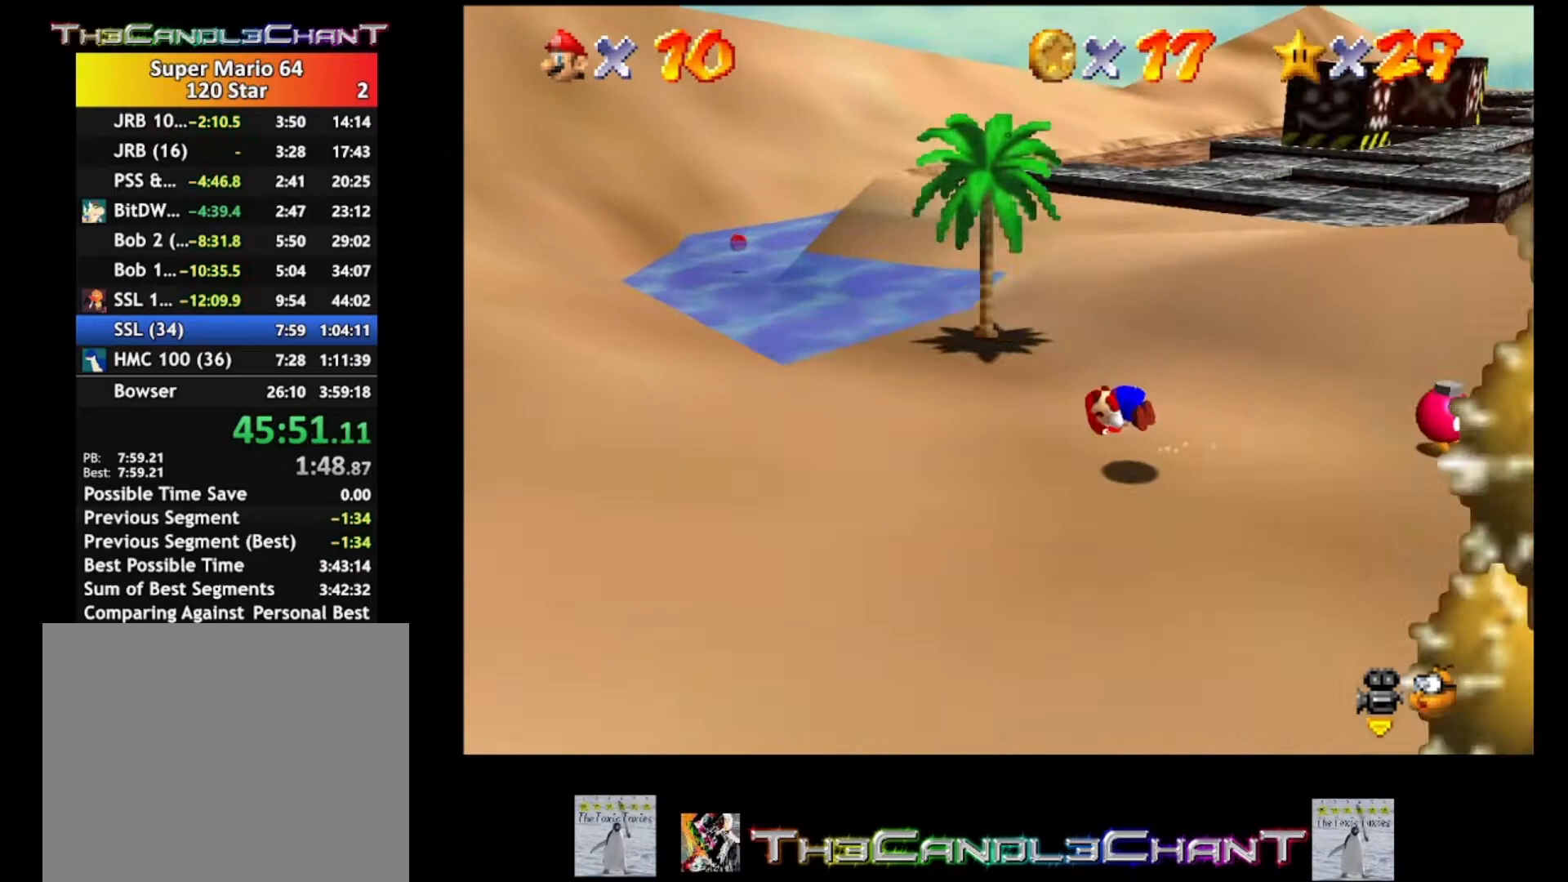
{"buttons": ["A"], "left_stick": "up-left", "right_stick": "center", "events": [[100, "A", "up"], [133, "X", "up"], [467, "A", "down"]]}
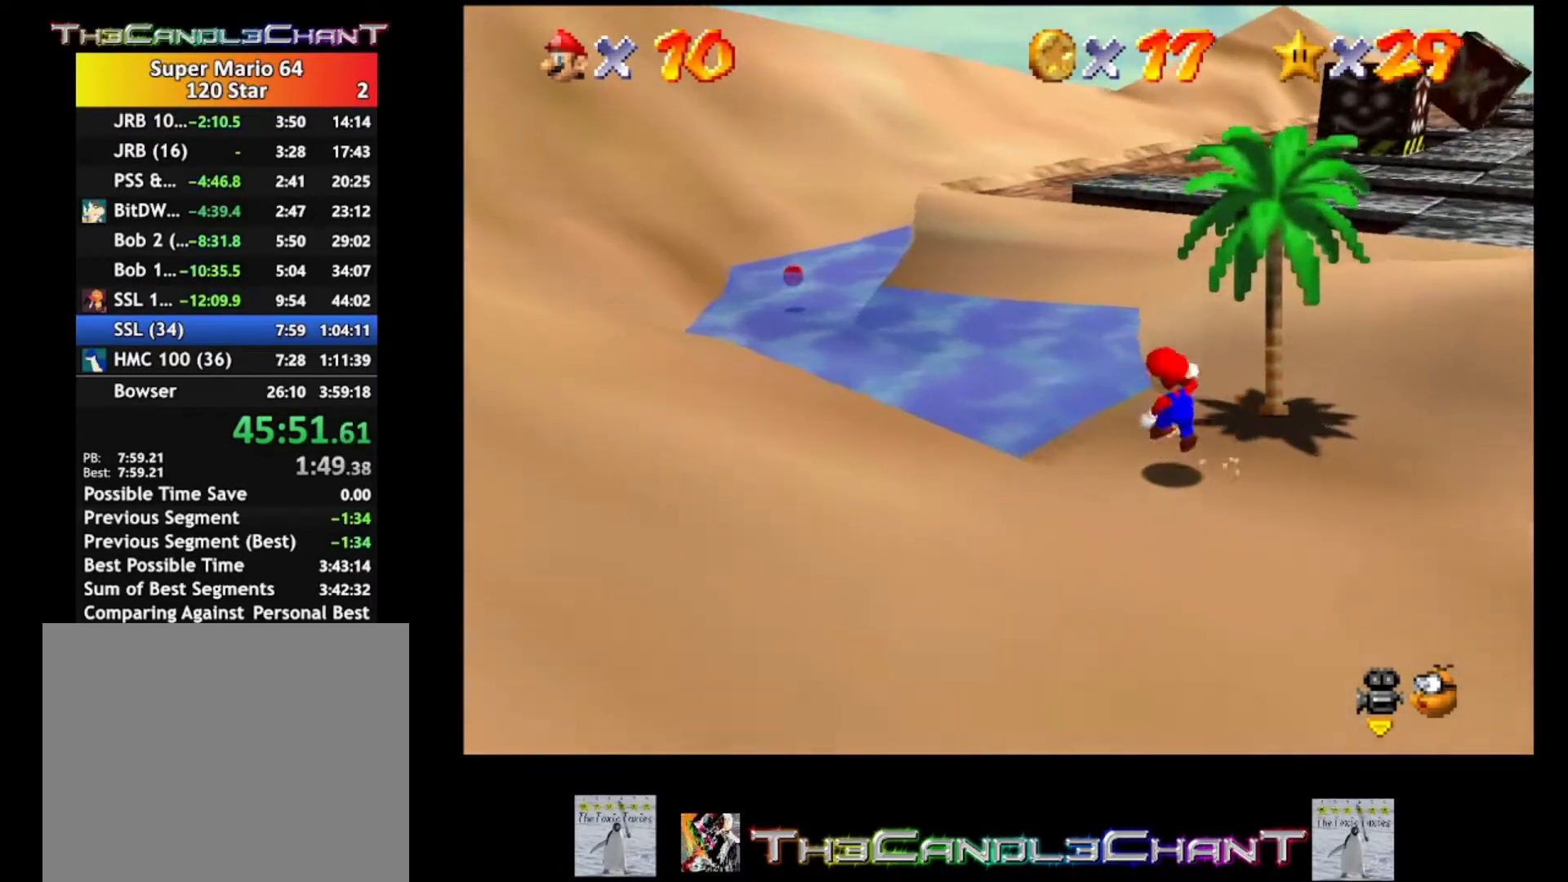
{"buttons": ["A", "X"], "left_stick": "up-left", "right_stick": "center", "events": [[100, "X", "down"]]}
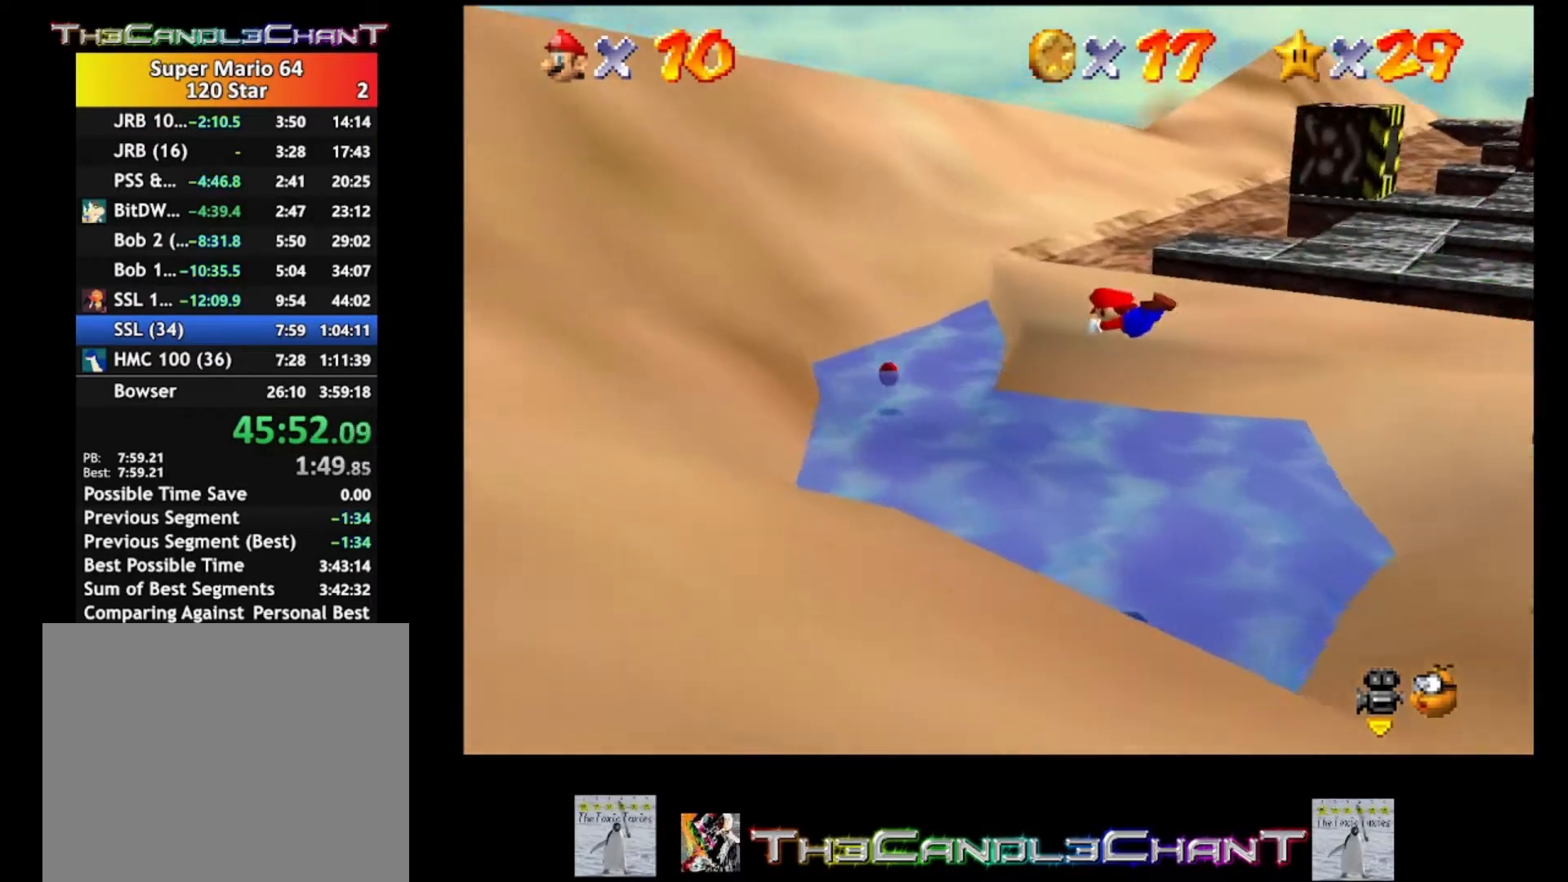
{"buttons": ["A"], "left_stick": "up-left", "right_stick": "center", "events": [[100, "A", "up"], [100, "X", "up"], [500, "A", "down"]]}
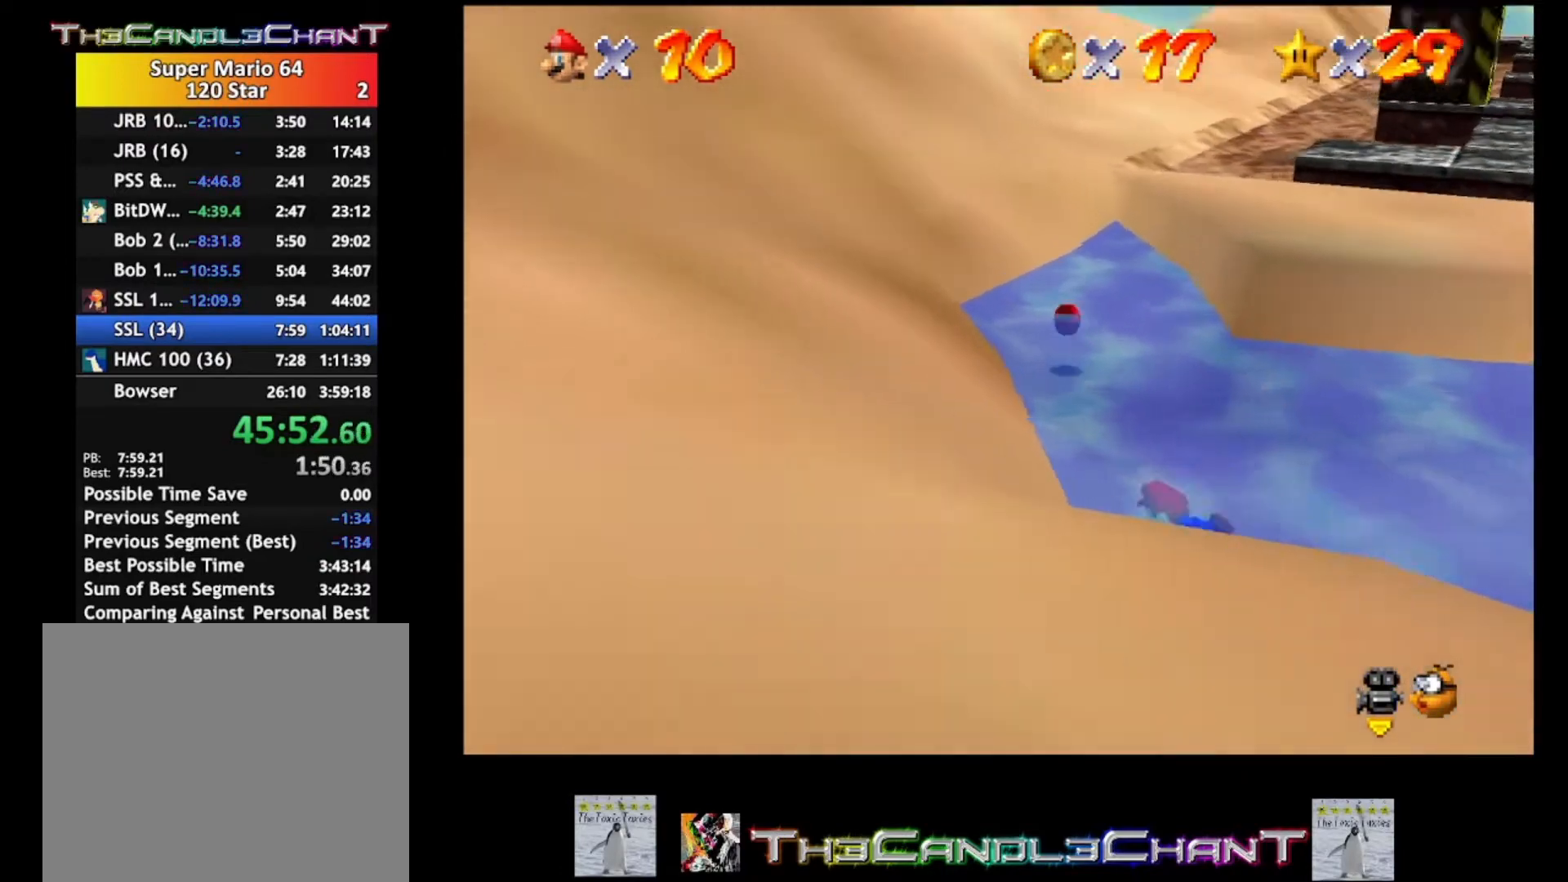
{"buttons": [], "left_stick": "up", "right_stick": "center", "events": [[67, "X", "down"], [167, "A", "up"], [167, "X", "up"], [200, "A", "down"], [200, "X", "down"], [300, "X", "up"], [333, "A", "up"], [467, "left_stick", "up"]]}
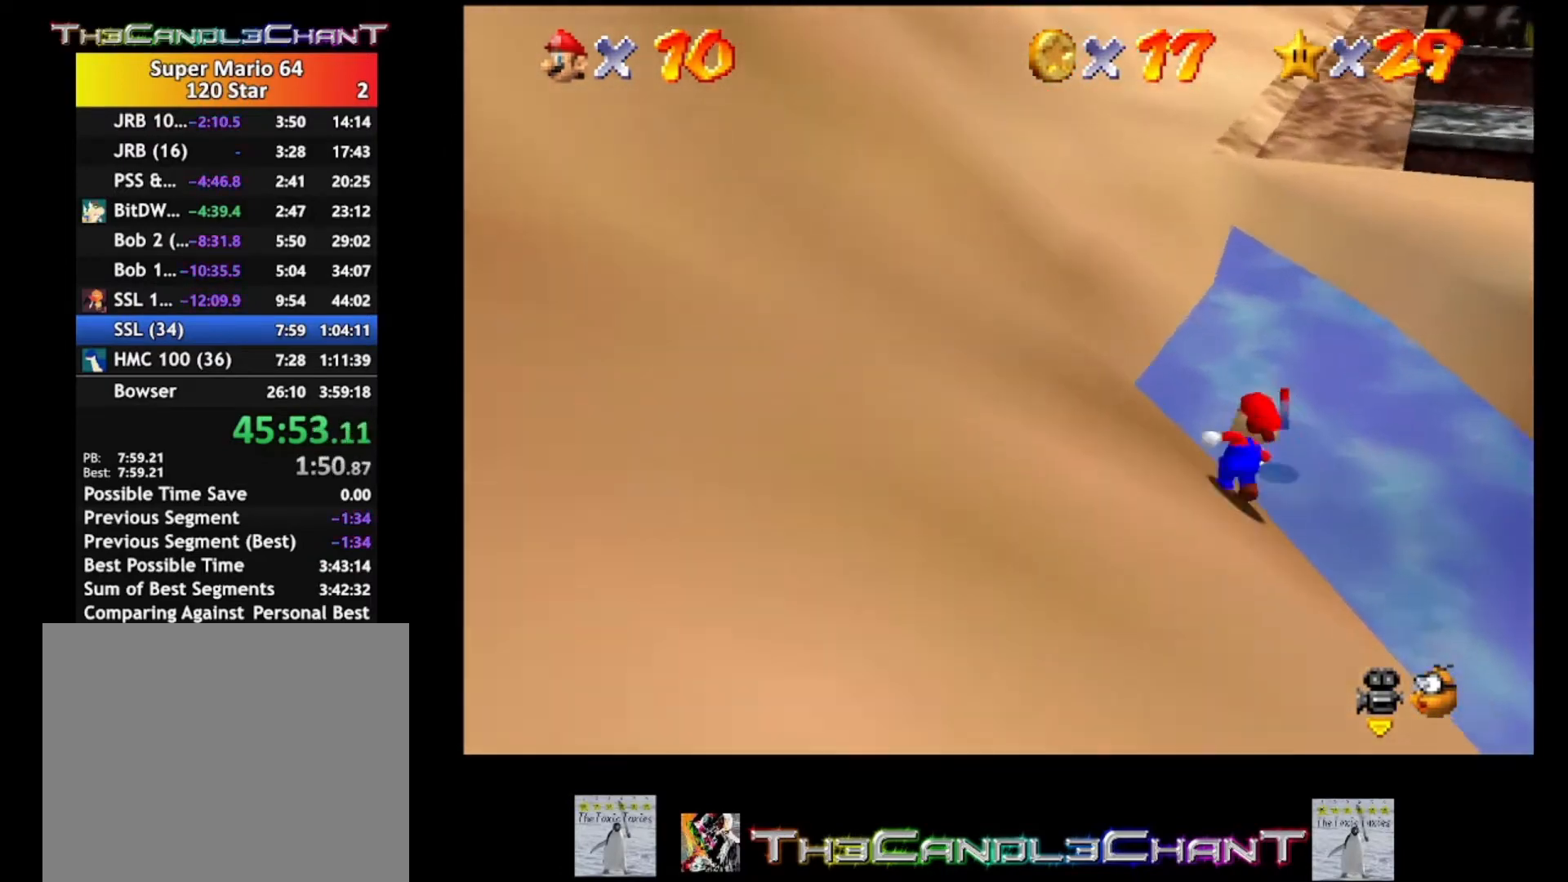
{"buttons": [], "left_stick": "up", "right_stick": "center", "events": [[167, "left_stick", "up-right"], [267, "left_stick", "up"]]}
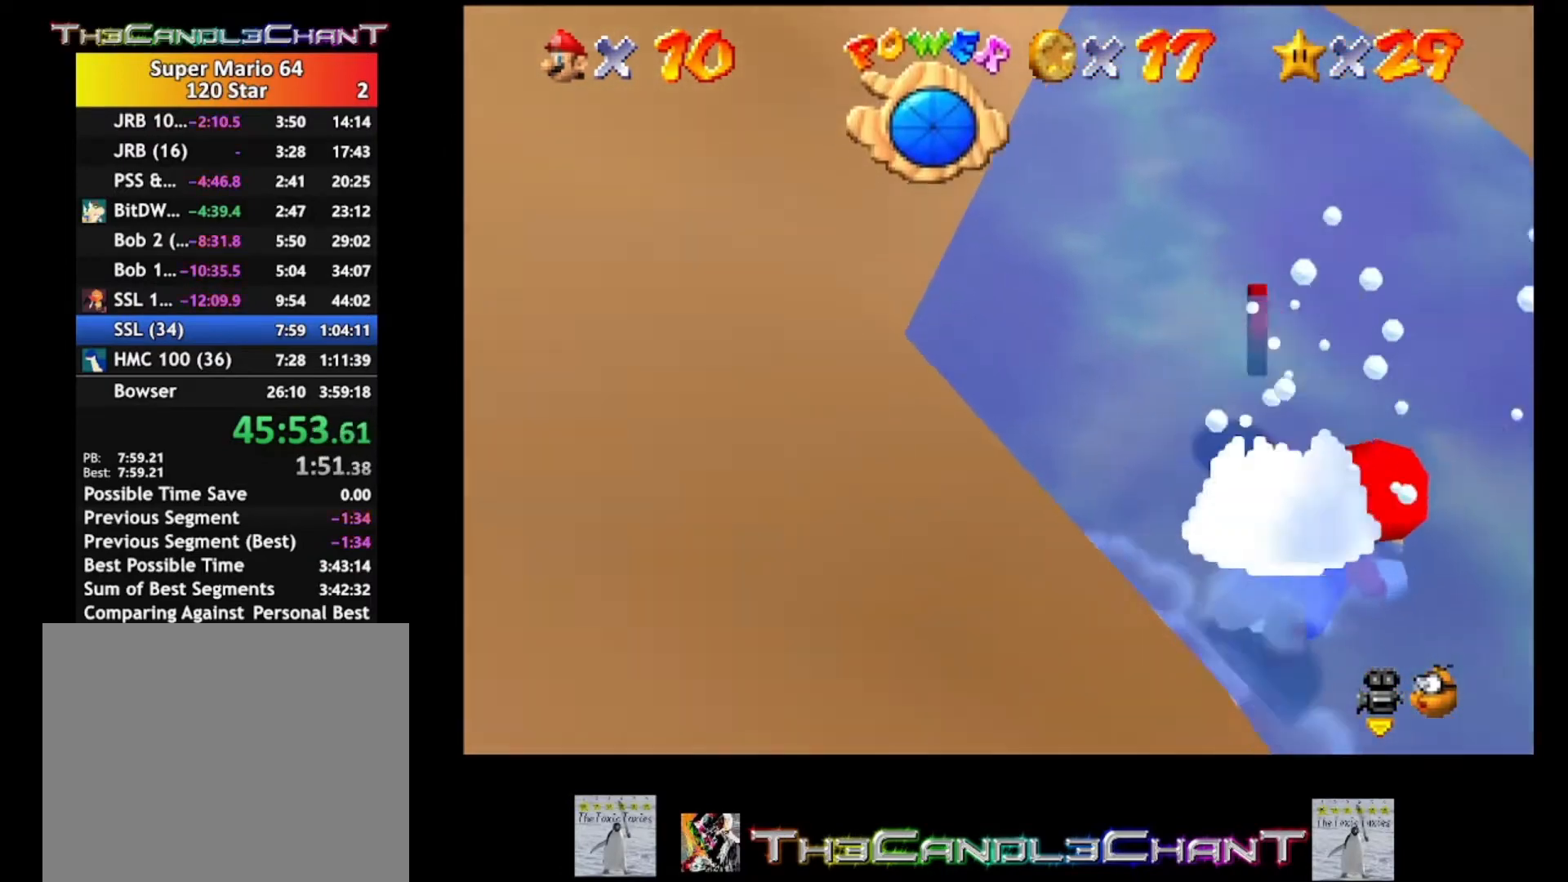
{"buttons": [], "left_stick": "up-left", "right_stick": "center", "events": [[33, "A", "down"], [200, "A", "up"], [200, "left_stick", "up-left"], [367, "A", "down"], [467, "A", "up"]]}
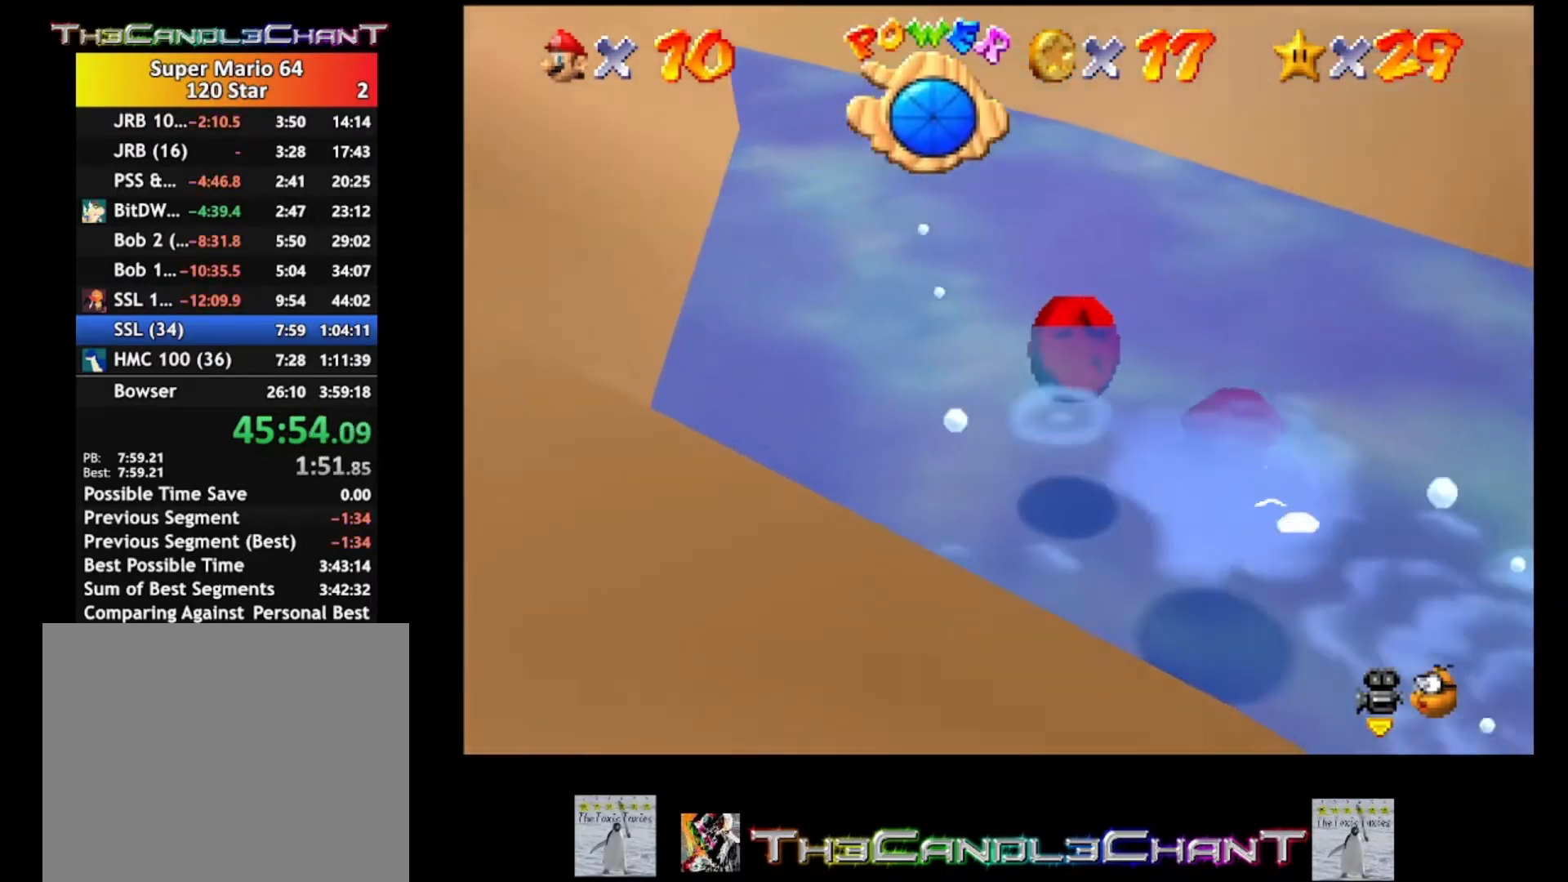
{"buttons": [], "left_stick": "down-right", "right_stick": "center", "events": [[67, "A", "down"], [167, "A", "up"], [233, "A", "down"], [333, "left_stick", "center"], [367, "A", "up"], [400, "left_stick", "down-right"], [433, "A", "down"], [500, "A", "up"]]}
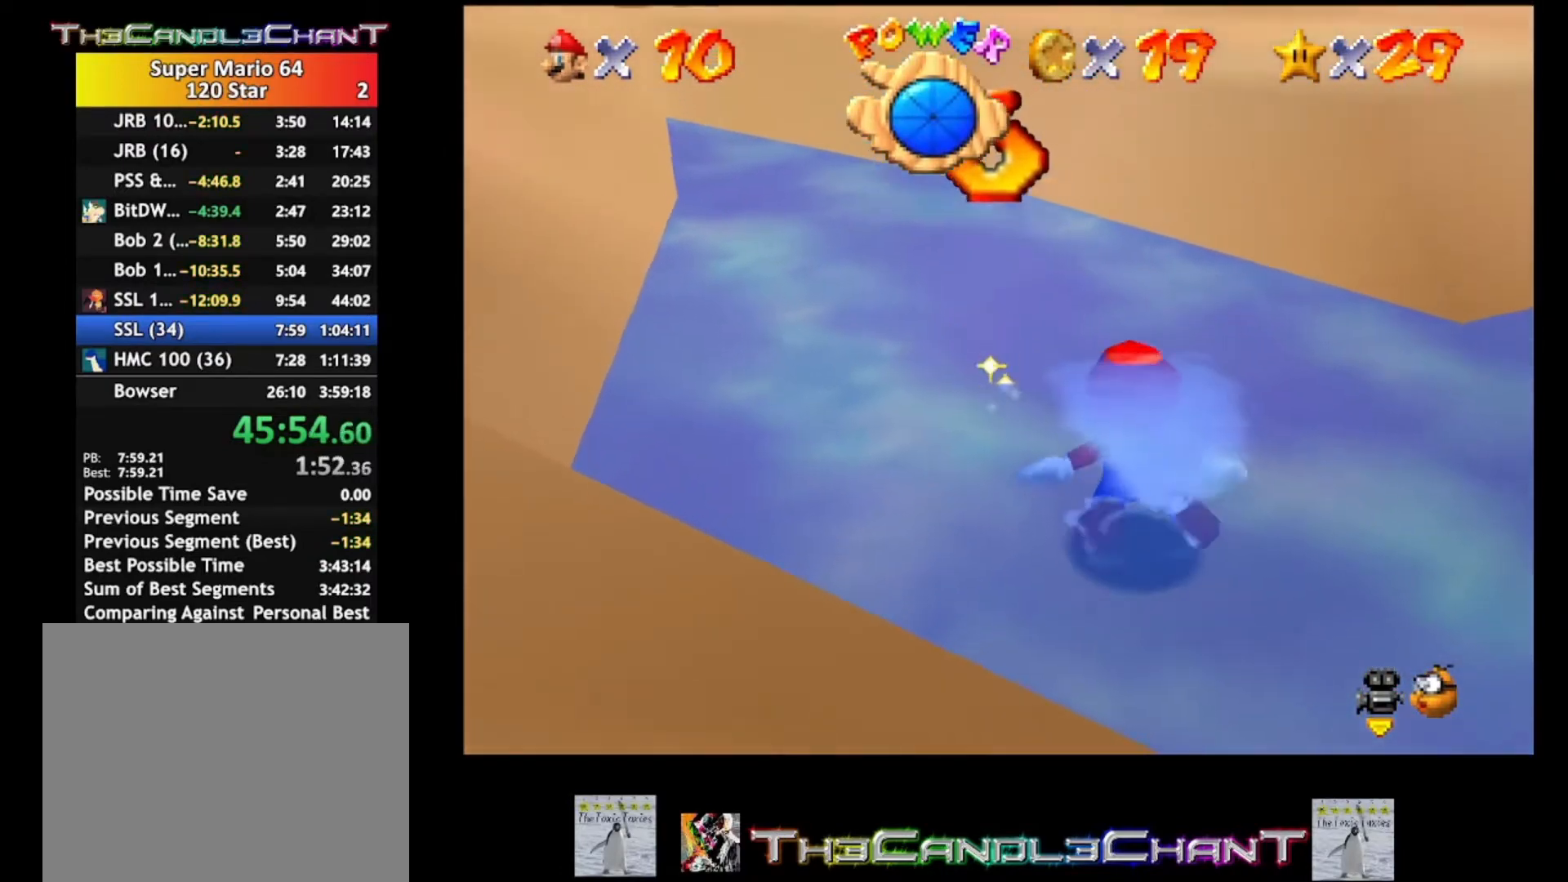
{"buttons": [], "left_stick": "down-right", "right_stick": "center", "events": [[67, "A", "down"], [167, "A", "up"], [233, "A", "down"], [333, "A", "up"], [400, "A", "down"], [500, "A", "up"]]}
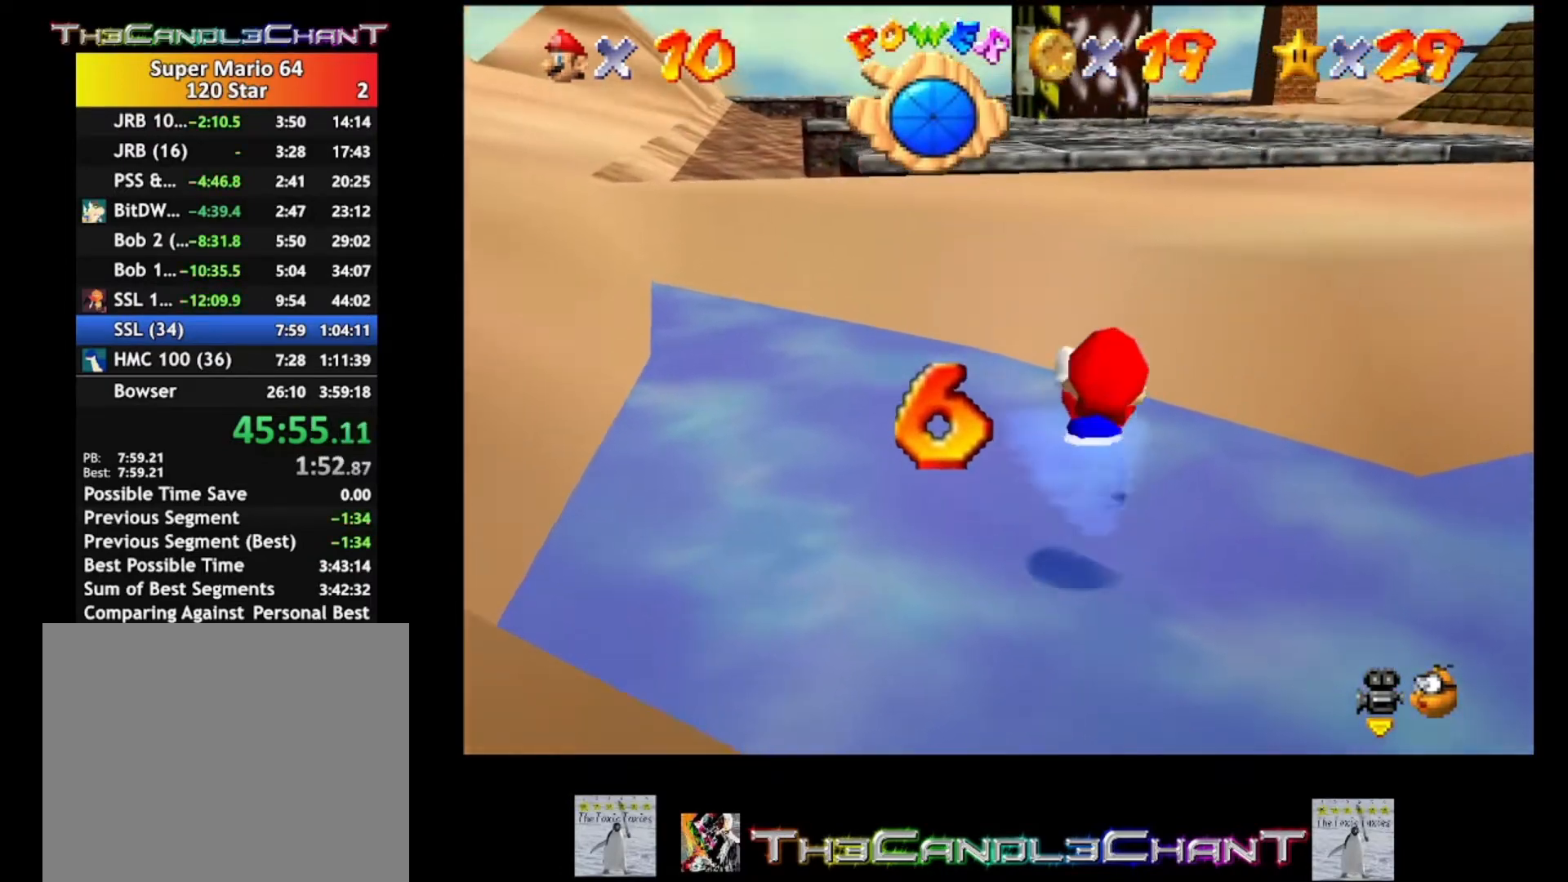
{"buttons": [], "left_stick": "right", "right_stick": "center", "events": [[67, "A", "down"], [200, "left_stick", "center"], [233, "A", "up"], [267, "A", "down"], [433, "A", "up"], [467, "left_stick", "right"]]}
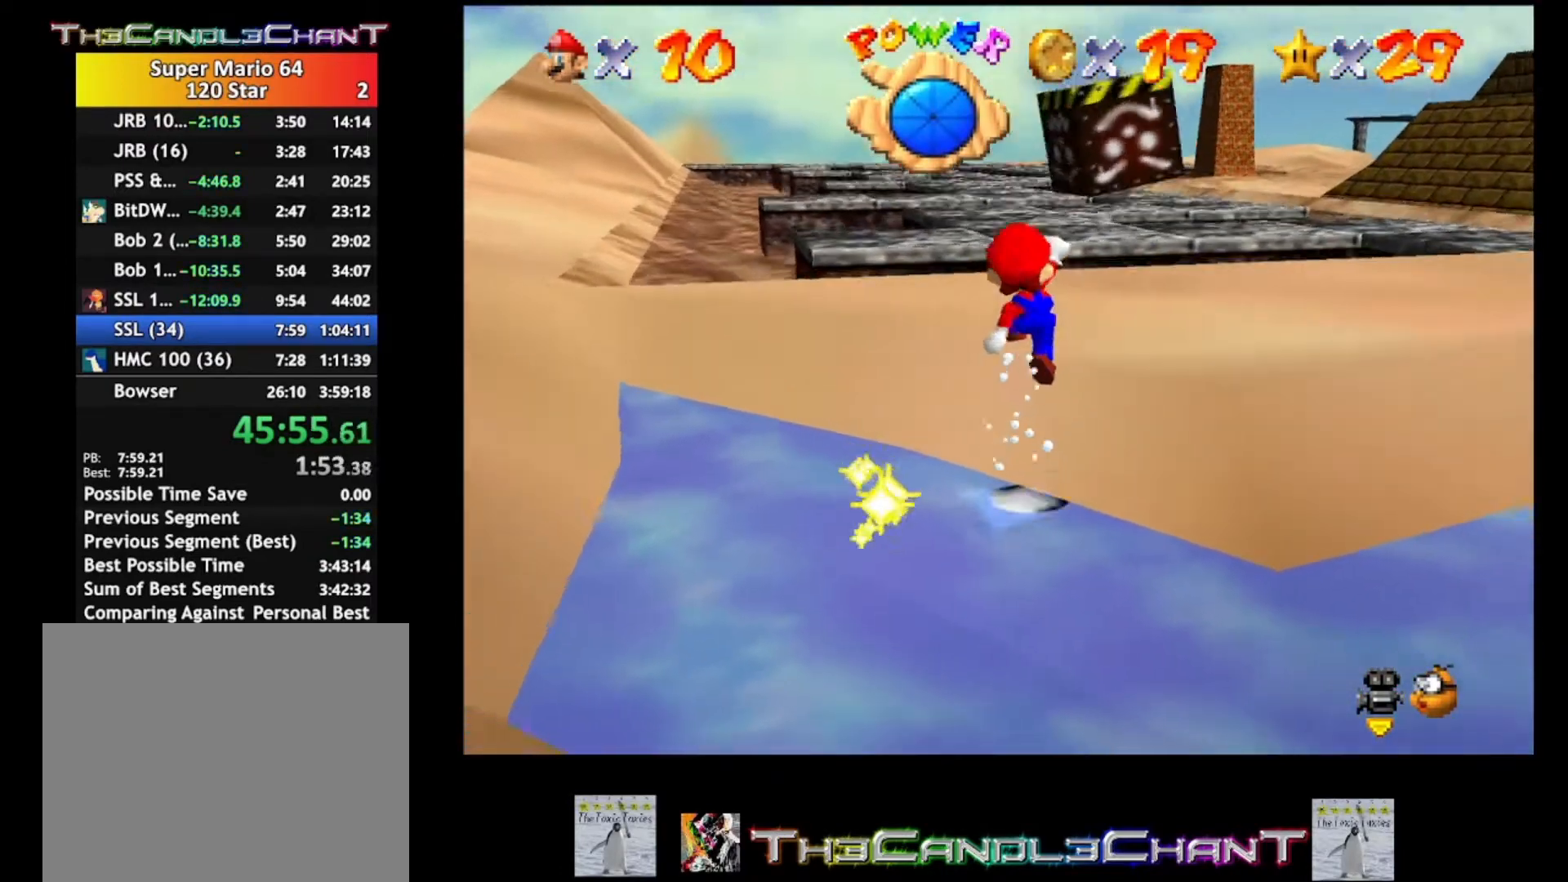
{"buttons": [], "left_stick": "up-right", "right_stick": "center", "events": [[33, "left_stick", "up-right"]]}
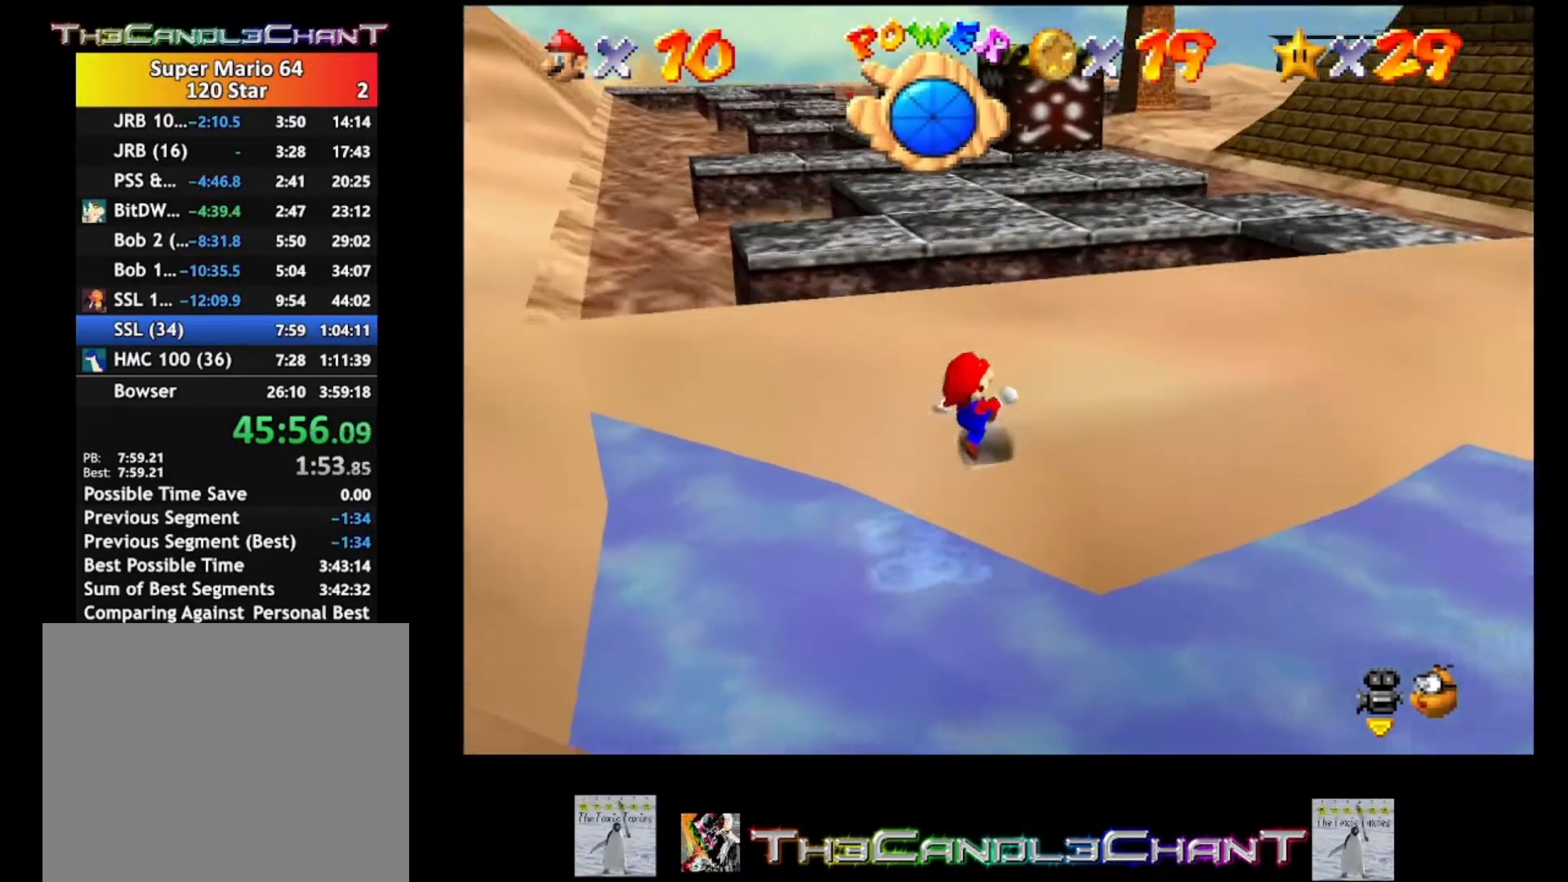
{"buttons": [], "left_stick": "up-right", "right_stick": "center", "events": []}
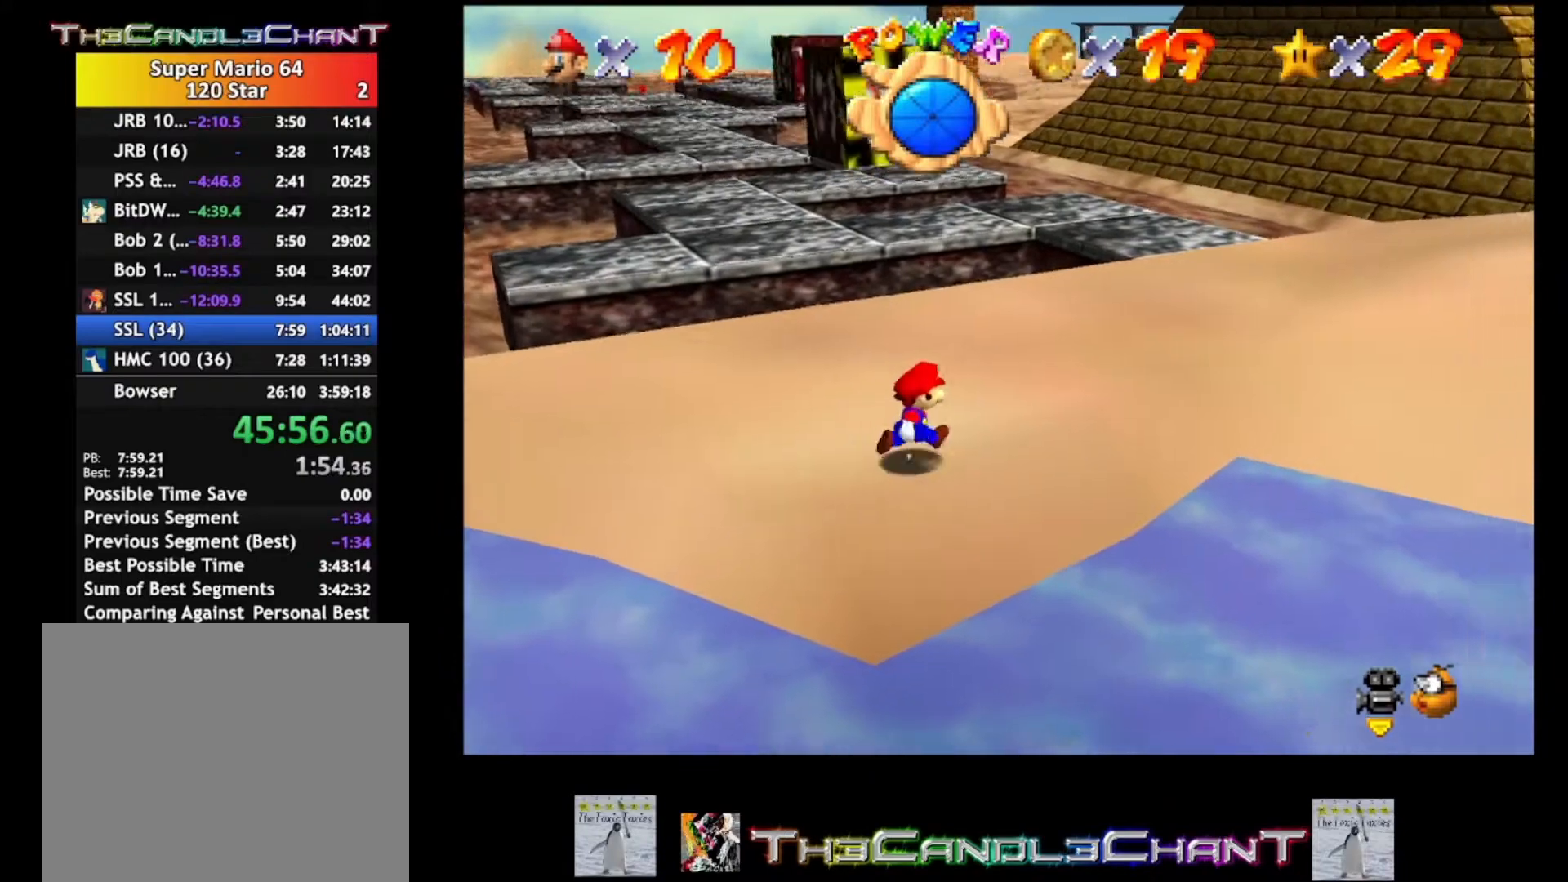
{"buttons": [], "left_stick": "up-right", "right_stick": "center", "events": []}
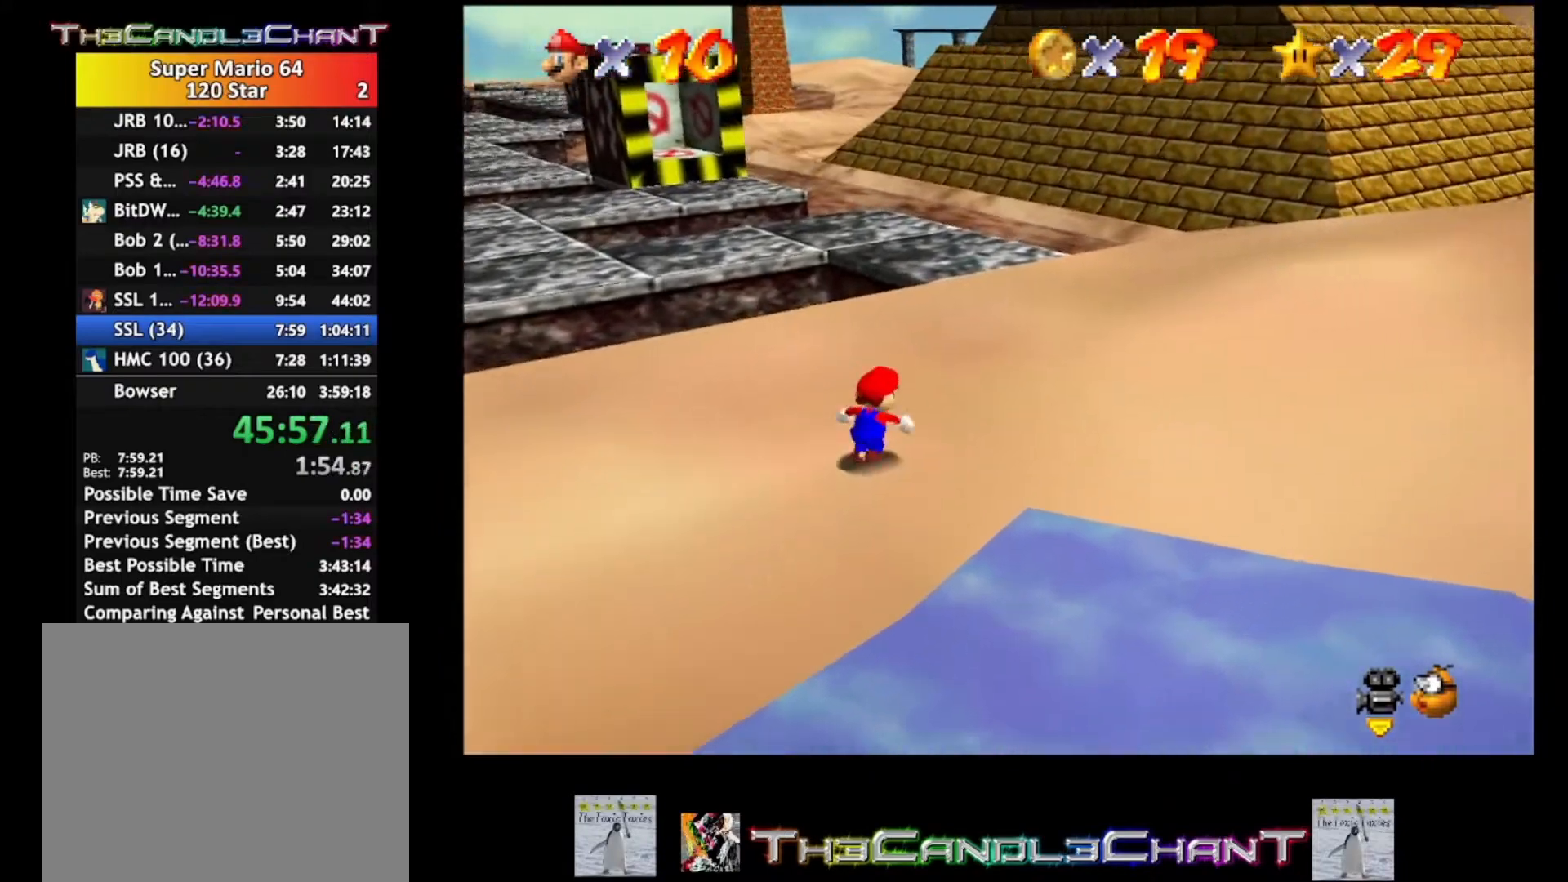
{"buttons": [], "left_stick": "up-right", "right_stick": "center", "events": []}
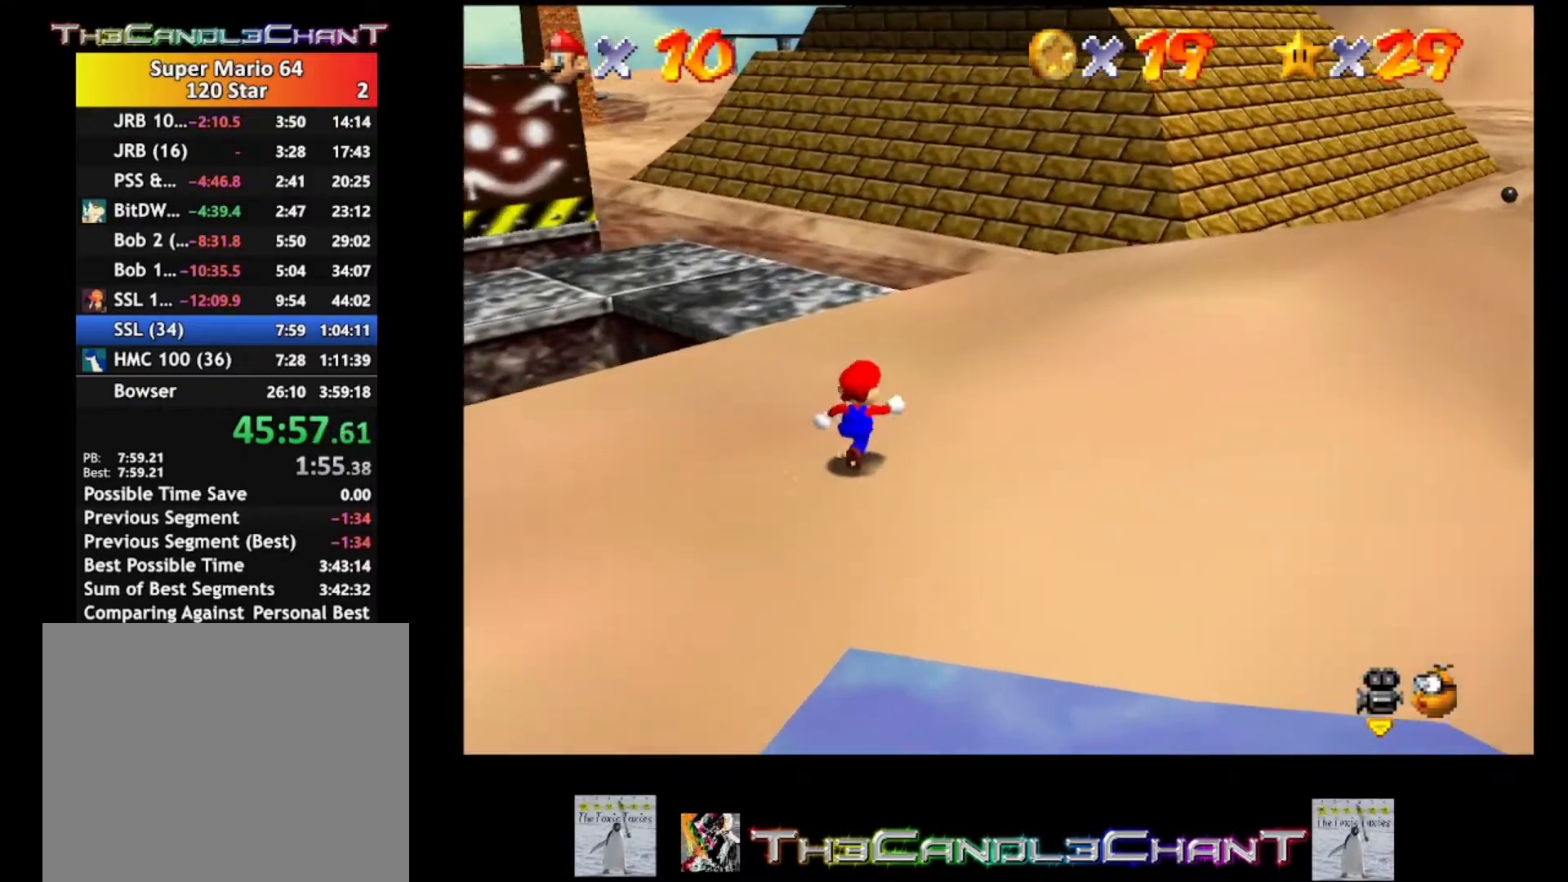
{"buttons": [], "left_stick": "up", "right_stick": "down-right", "events": [[267, "left_stick", "up"], [500, "right_stick", "down-right"]]}
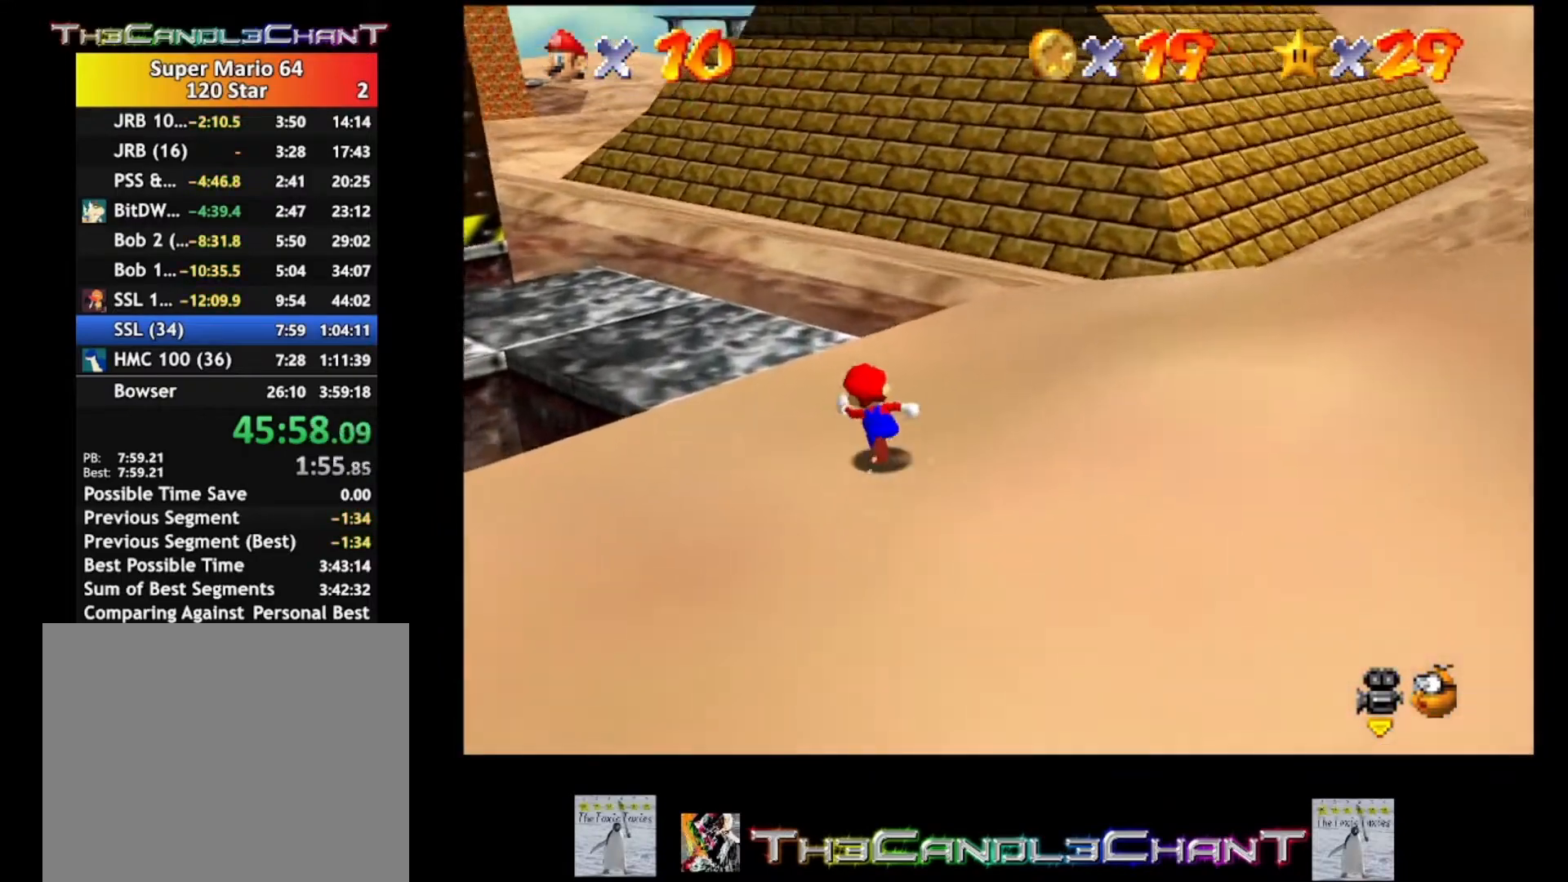
{"buttons": [], "left_stick": "up-right", "right_stick": "center", "events": [[133, "left_stick", "center"], [200, "right_stick", "center"], [333, "left_stick", "up-right"]]}